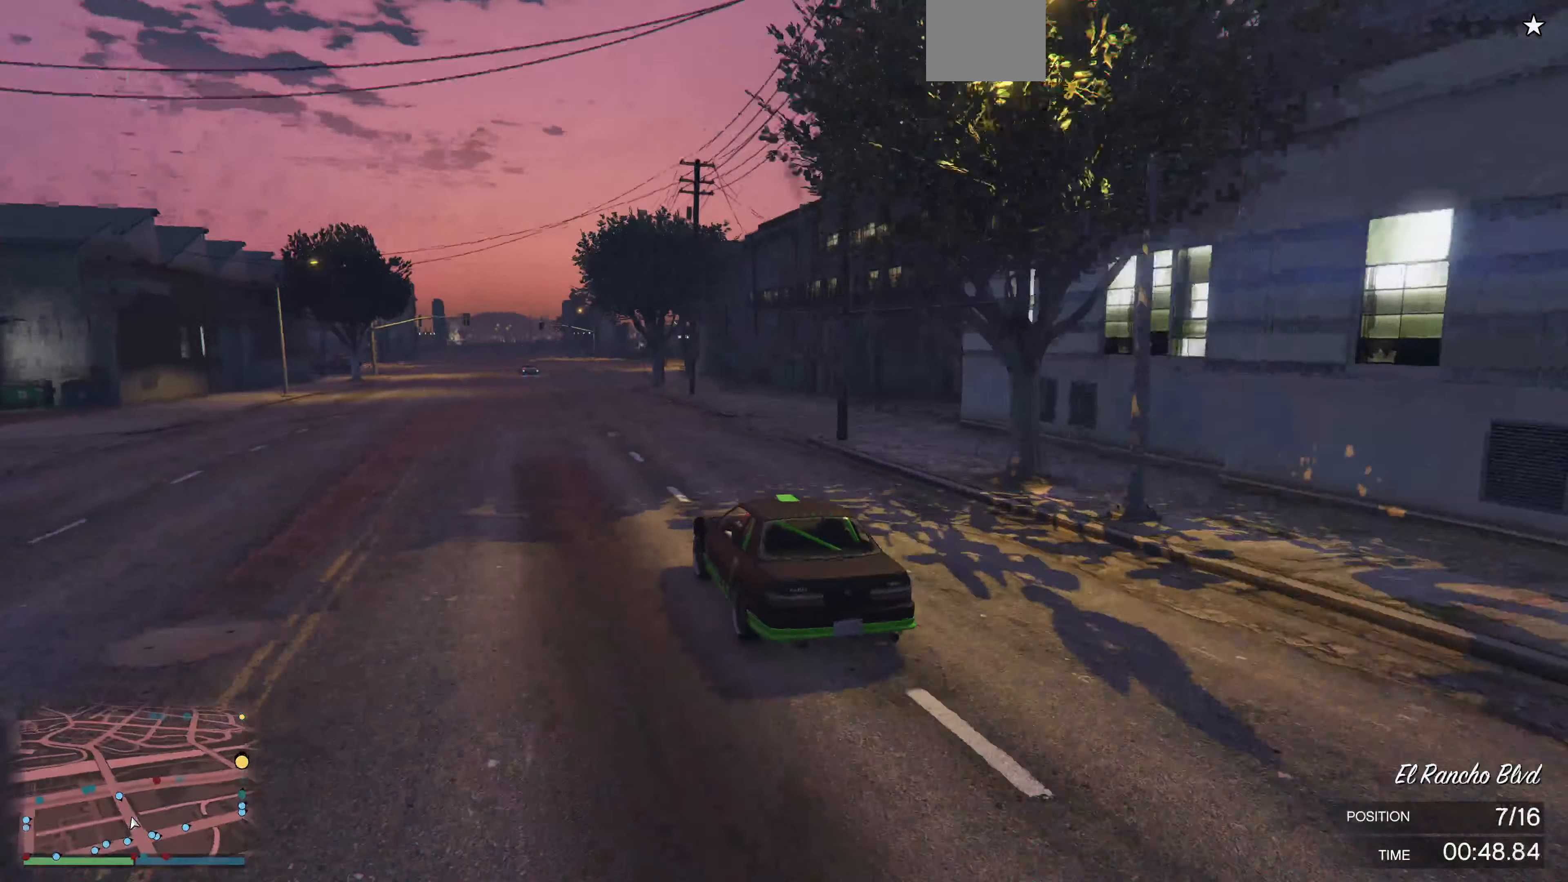
Gameplay with a controller (PlayStation layout); each line is a JSON object with the inputs held at the frame after it. "events" lists button and stick changes between this image and that frame as [ms after this image, input, new state], when the widget could be followed in between.
{"buttons": ["R2"], "left_stick": "center", "right_stick": "center", "events": [[67, "left_stick", "center"]]}
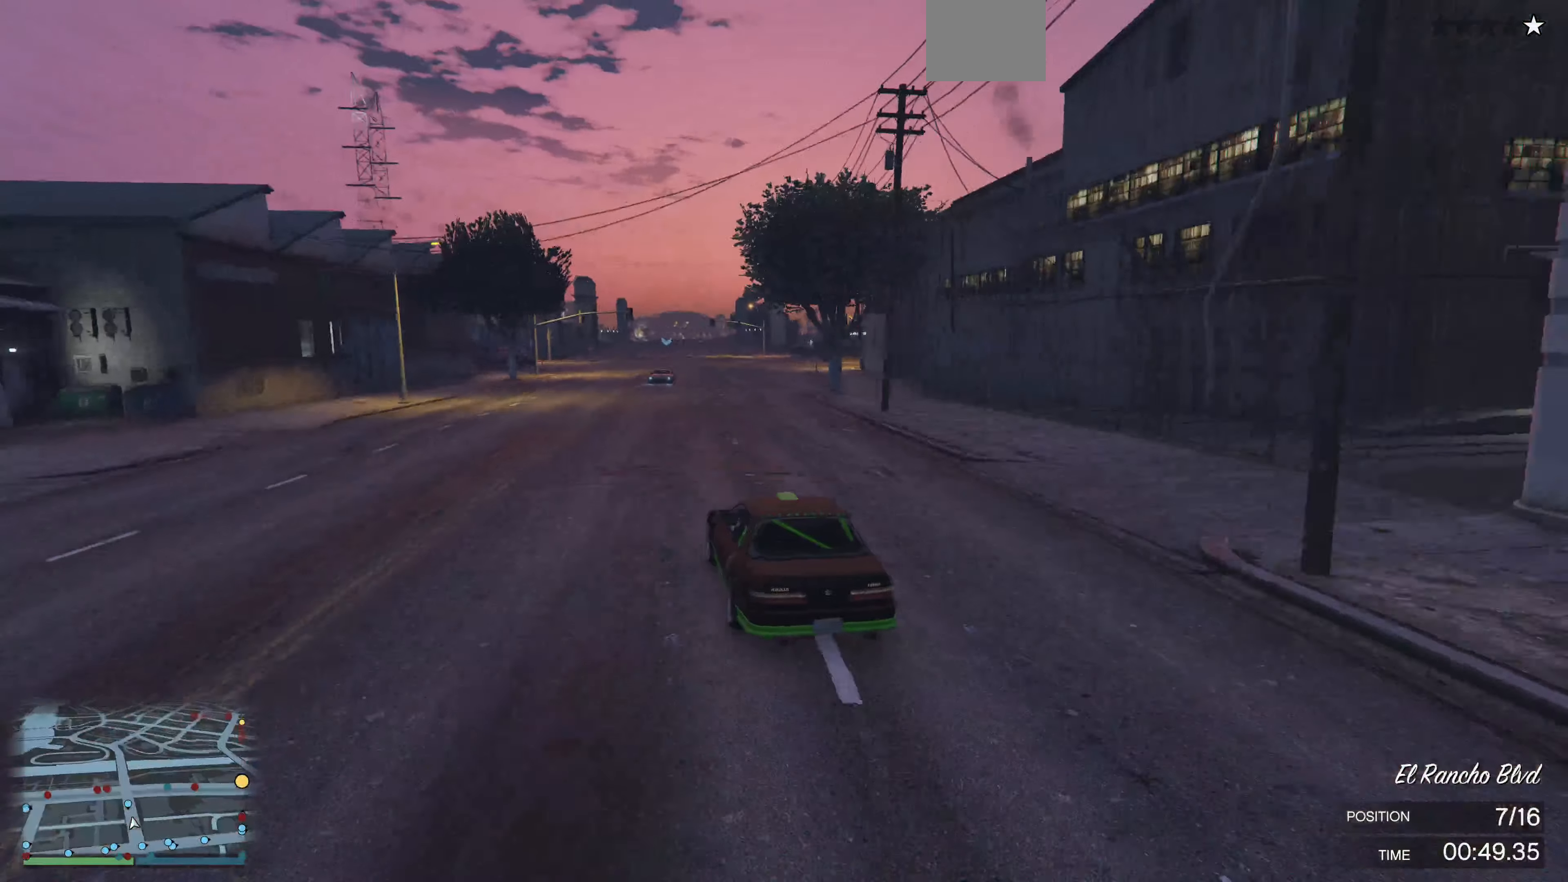
{"buttons": ["R2"], "left_stick": "left", "right_stick": "right", "events": [[234, "left_stick", "right"], [367, "left_stick", "center"], [367, "right_stick", "right"], [467, "left_stick", "left"]]}
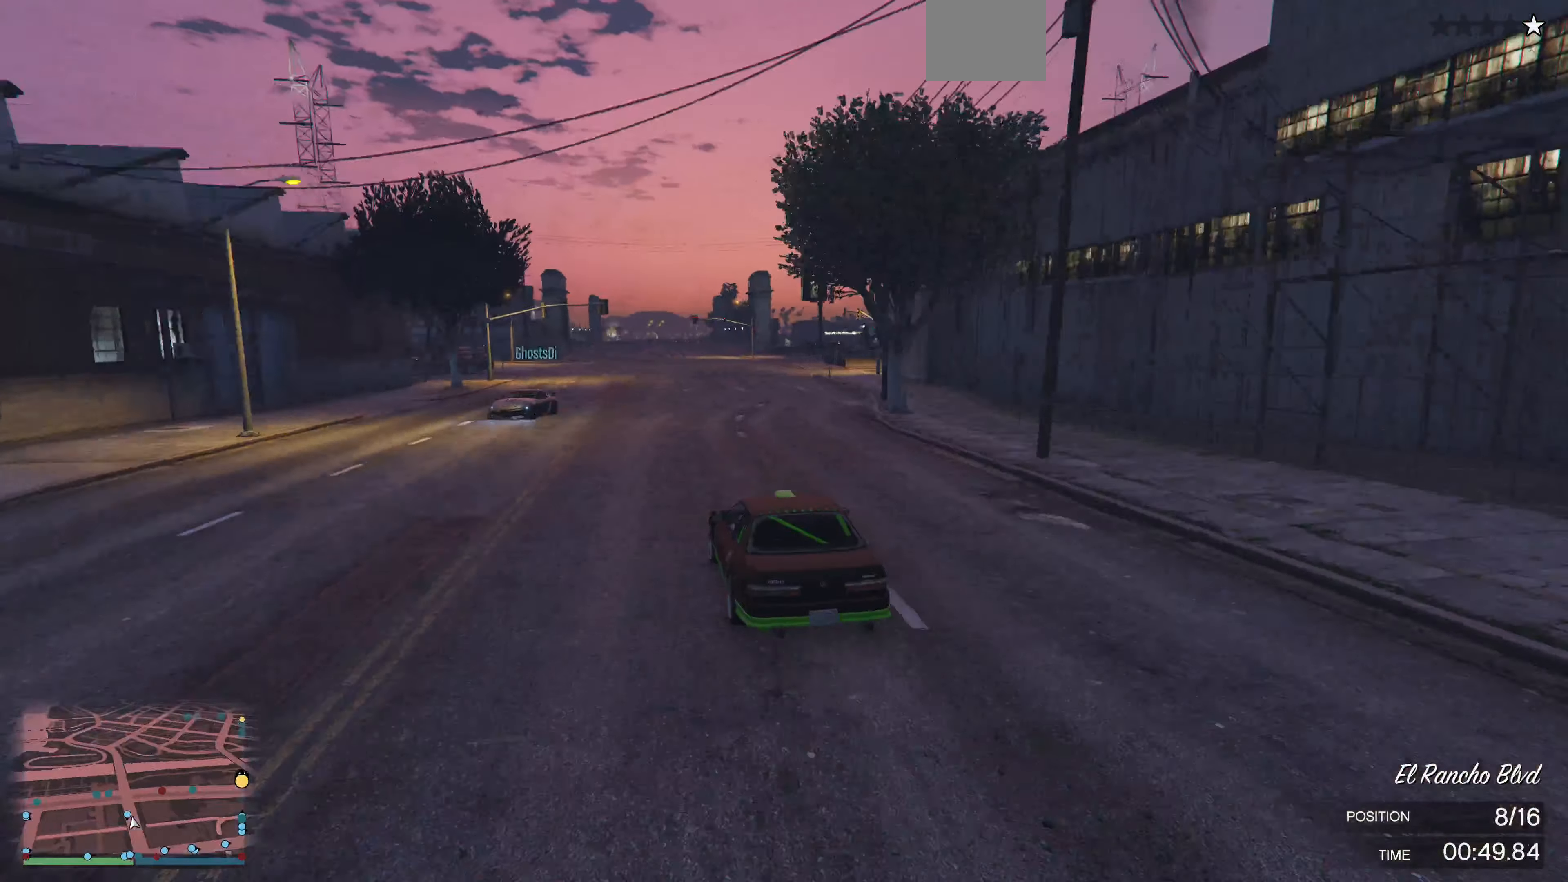
{"buttons": ["R2"], "left_stick": "up-right", "right_stick": "right", "events": [[67, "left_stick", "center"], [500, "left_stick", "up-right"]]}
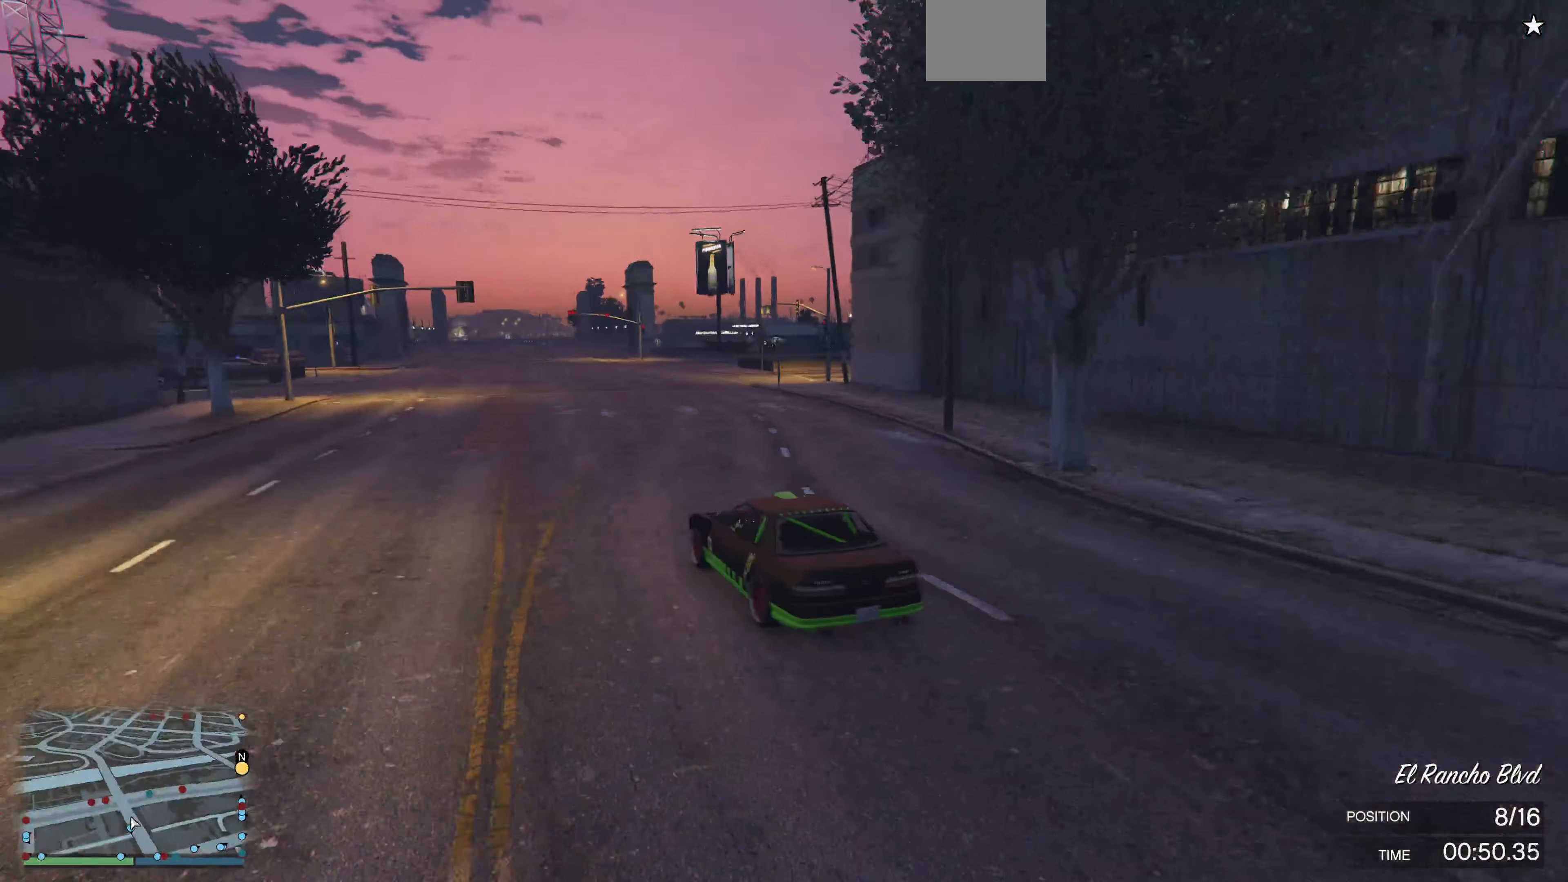
{"buttons": [], "left_stick": "up-right", "right_stick": "right", "events": [[167, "R2", "up"]]}
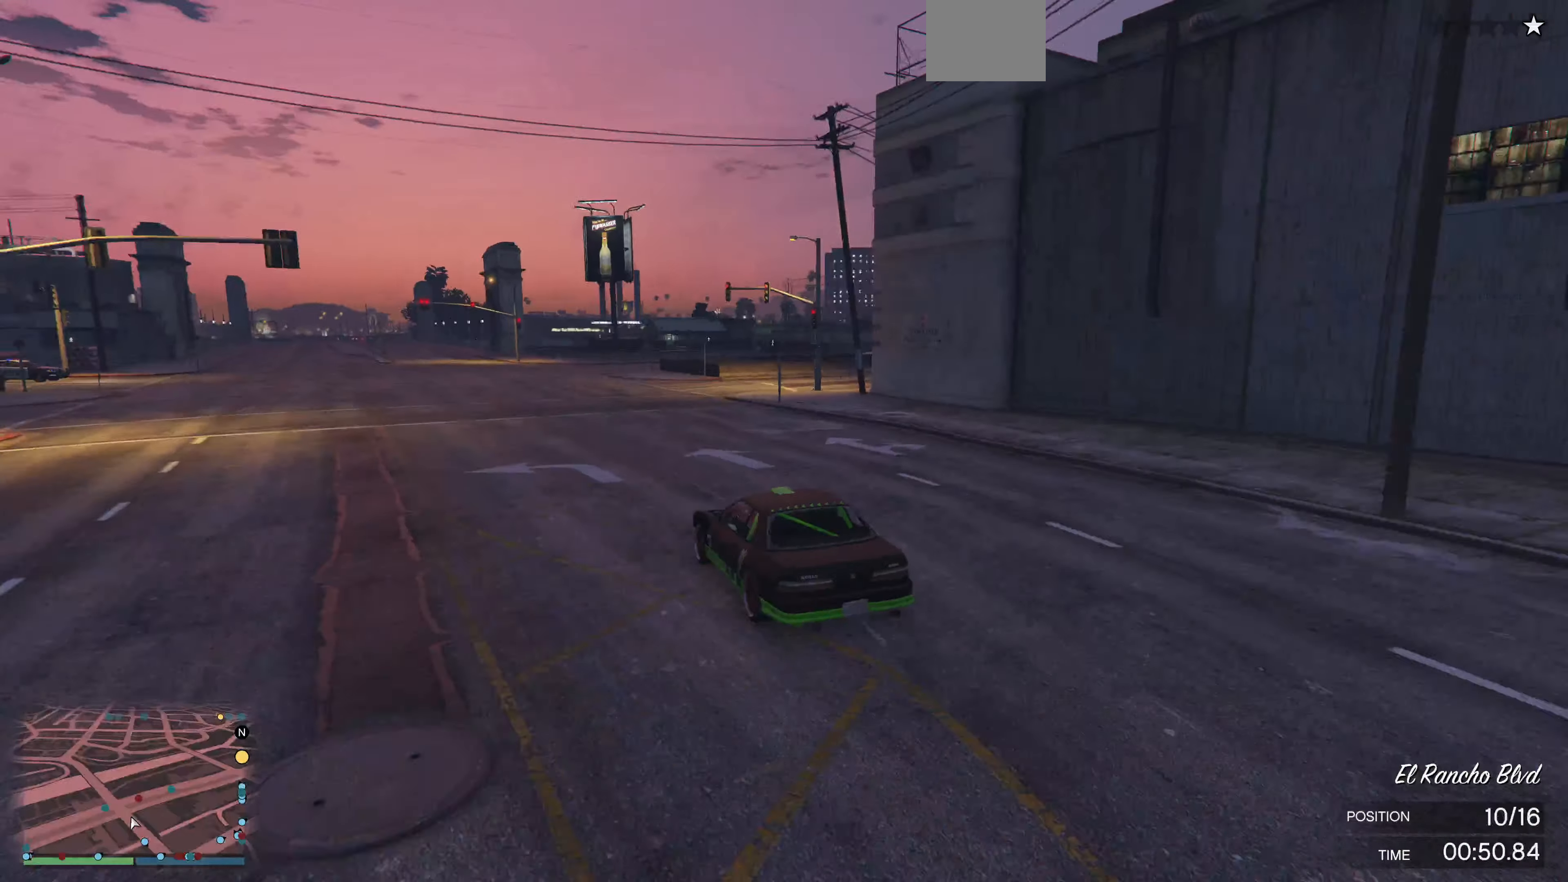
{"buttons": [], "left_stick": "up-right", "right_stick": "right", "events": [[67, "L2", "down"], [100, "L2", "up"]]}
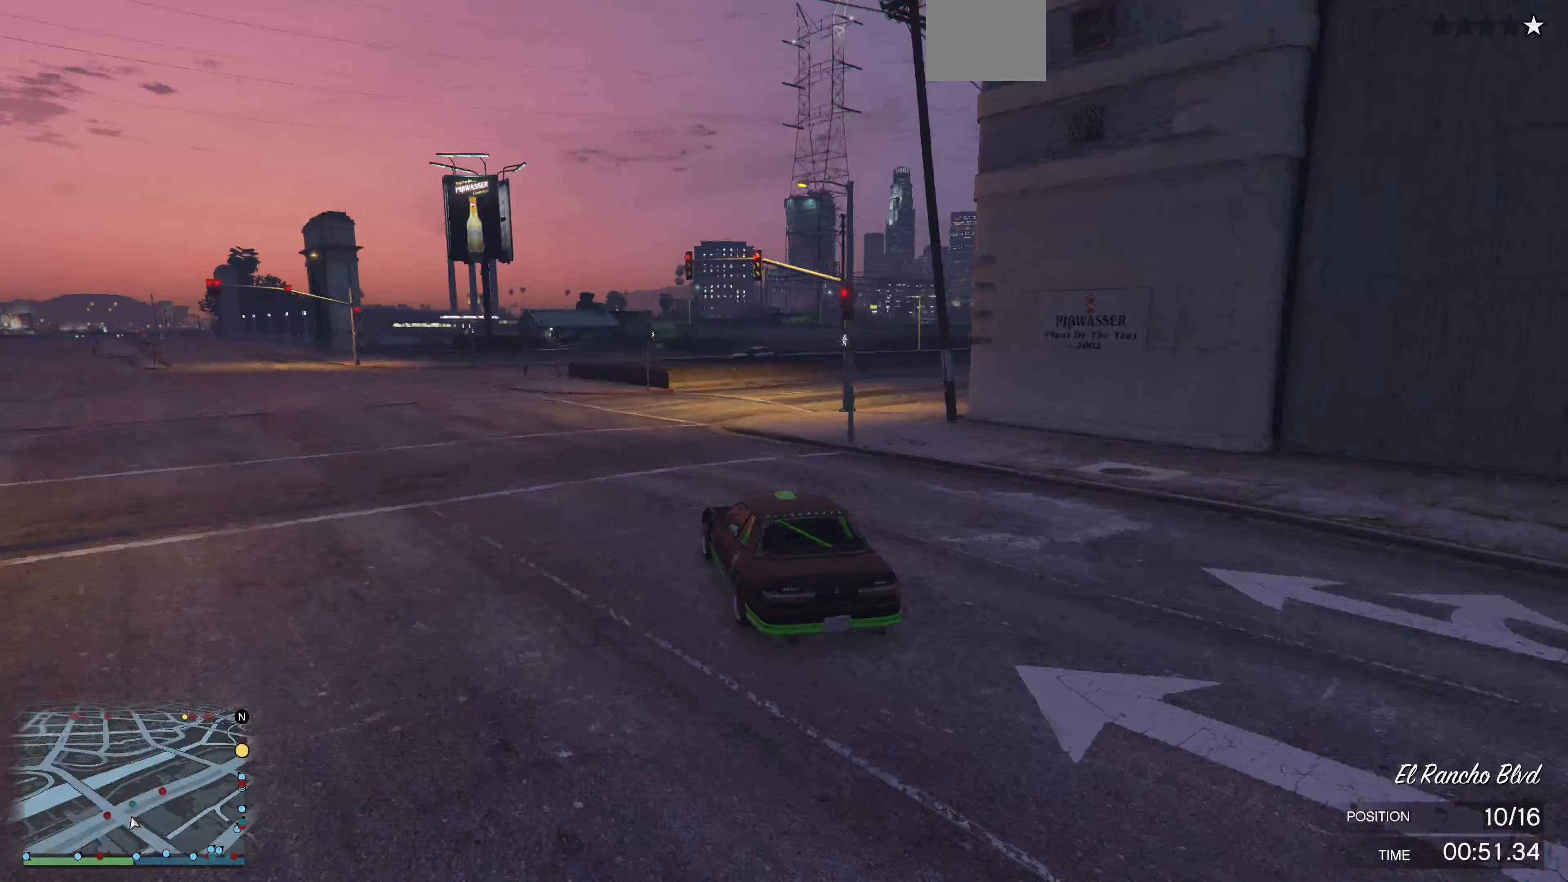
{"buttons": [], "left_stick": "right", "right_stick": "right", "events": [[300, "left_stick", "right"]]}
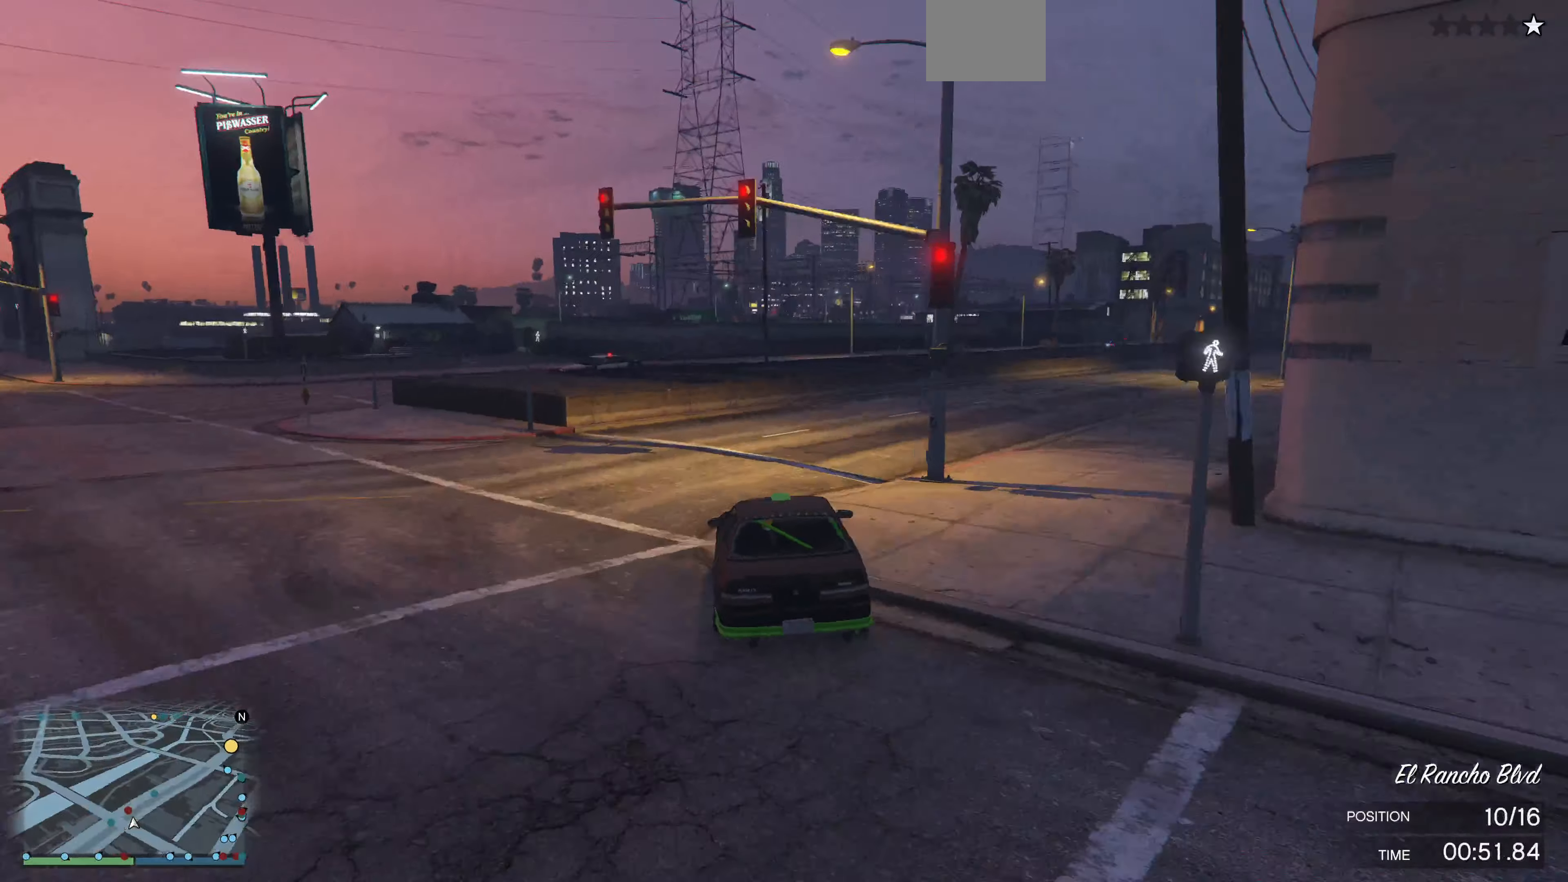
{"buttons": [], "left_stick": "right", "right_stick": "right", "events": []}
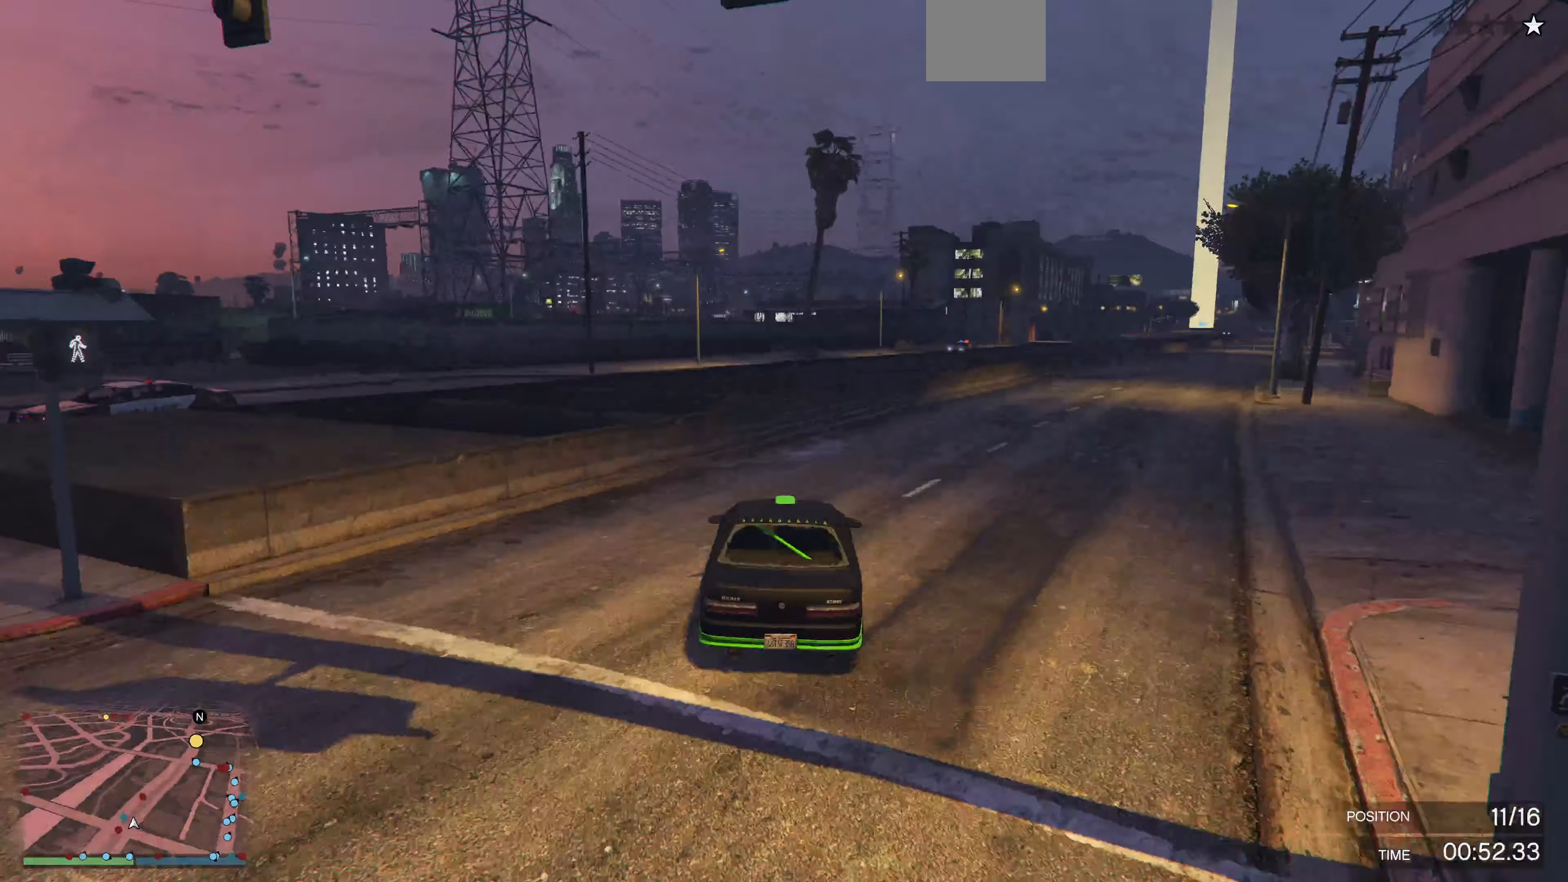
{"buttons": ["R2"], "left_stick": "right", "right_stick": "right", "events": [[33, "R2", "down"], [200, "left_stick", "center"], [467, "left_stick", "right"]]}
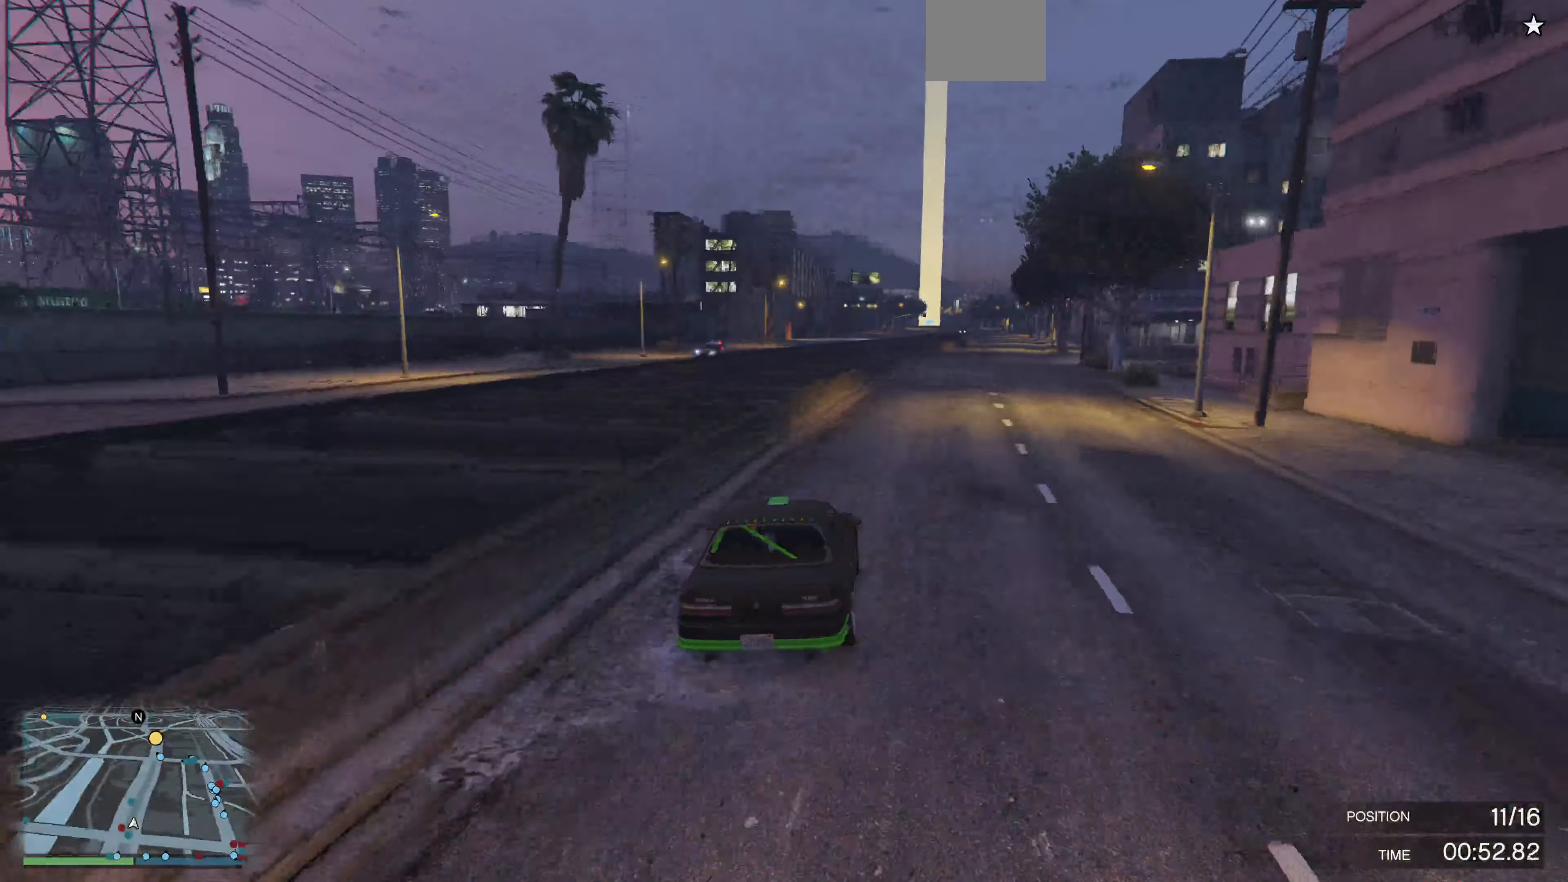
{"buttons": ["R2"], "left_stick": "center", "right_stick": "center", "events": [[100, "left_stick", "center"], [233, "right_stick", "center"]]}
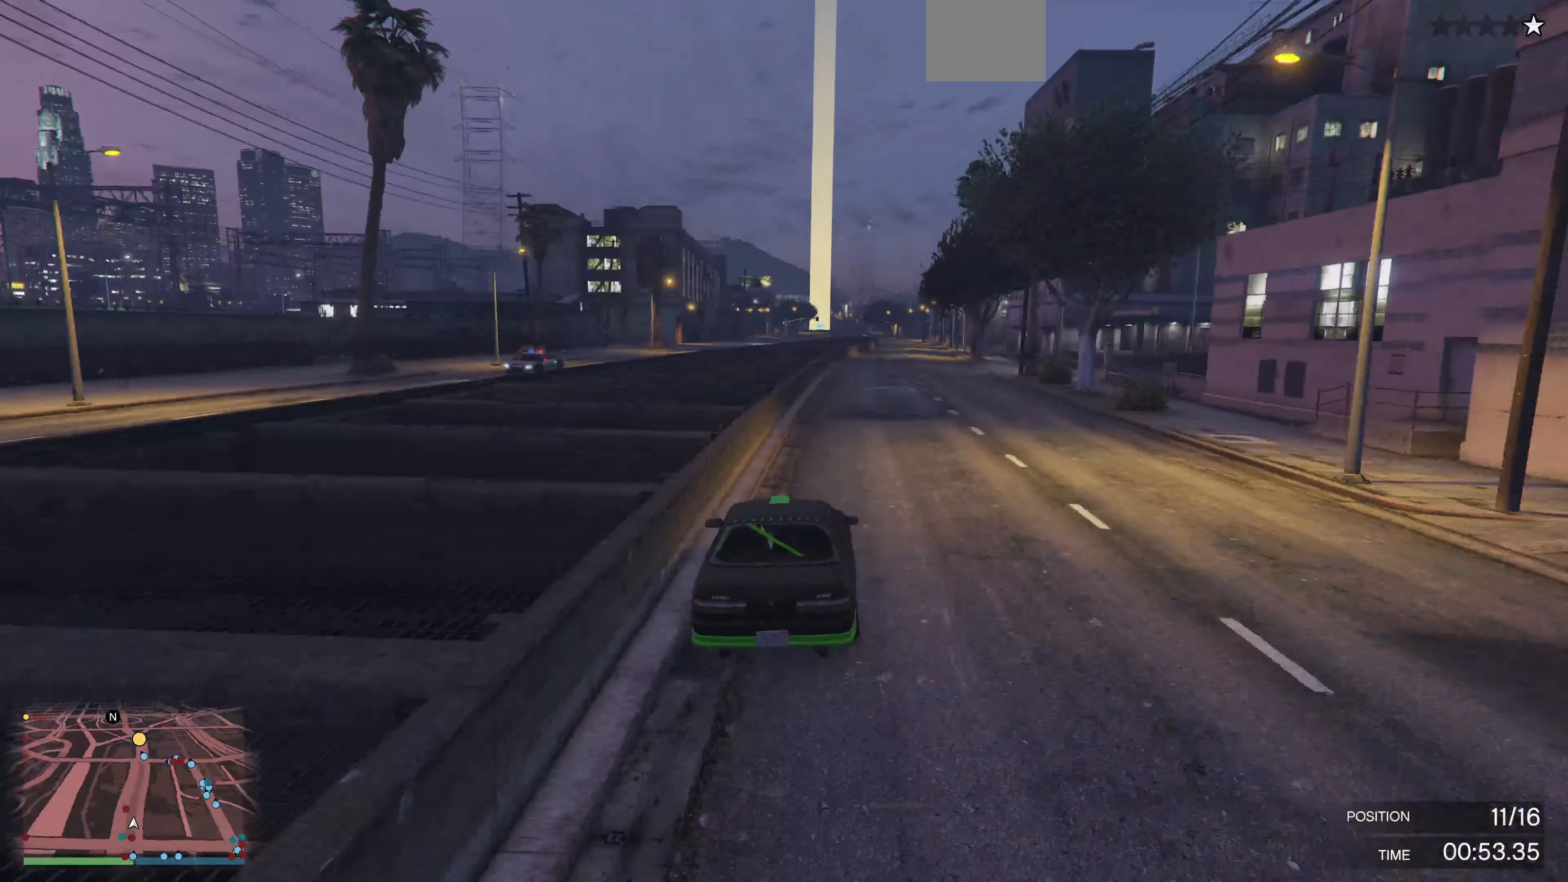
{"buttons": ["R2"], "left_stick": "center", "right_stick": "center", "events": [[233, "left_stick", "right"], [300, "left_stick", "center"]]}
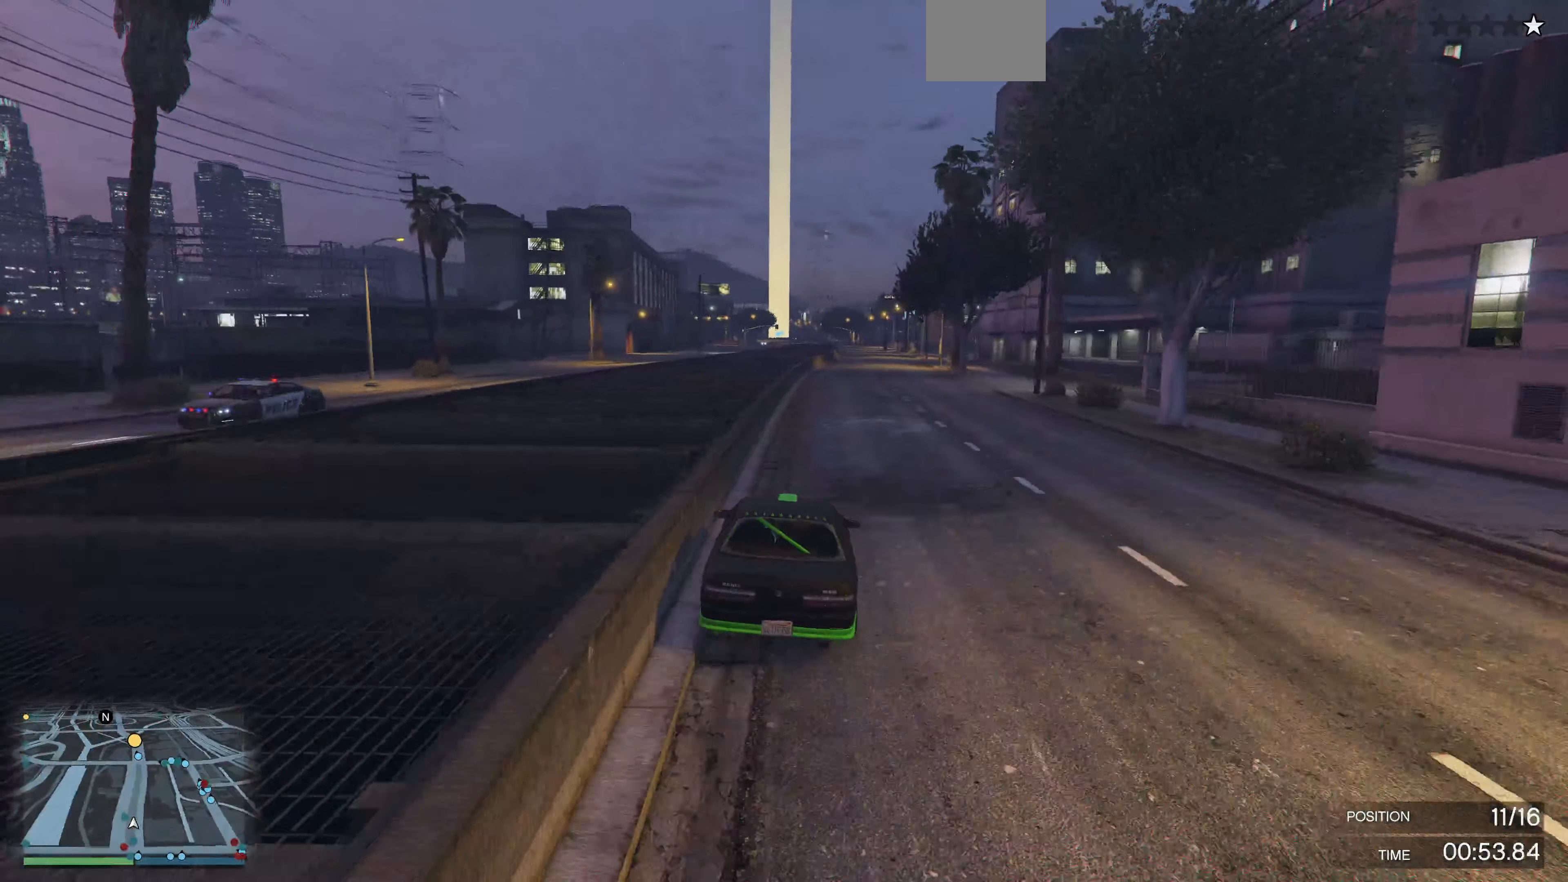
{"buttons": ["R2"], "left_stick": "center", "right_stick": "center", "events": []}
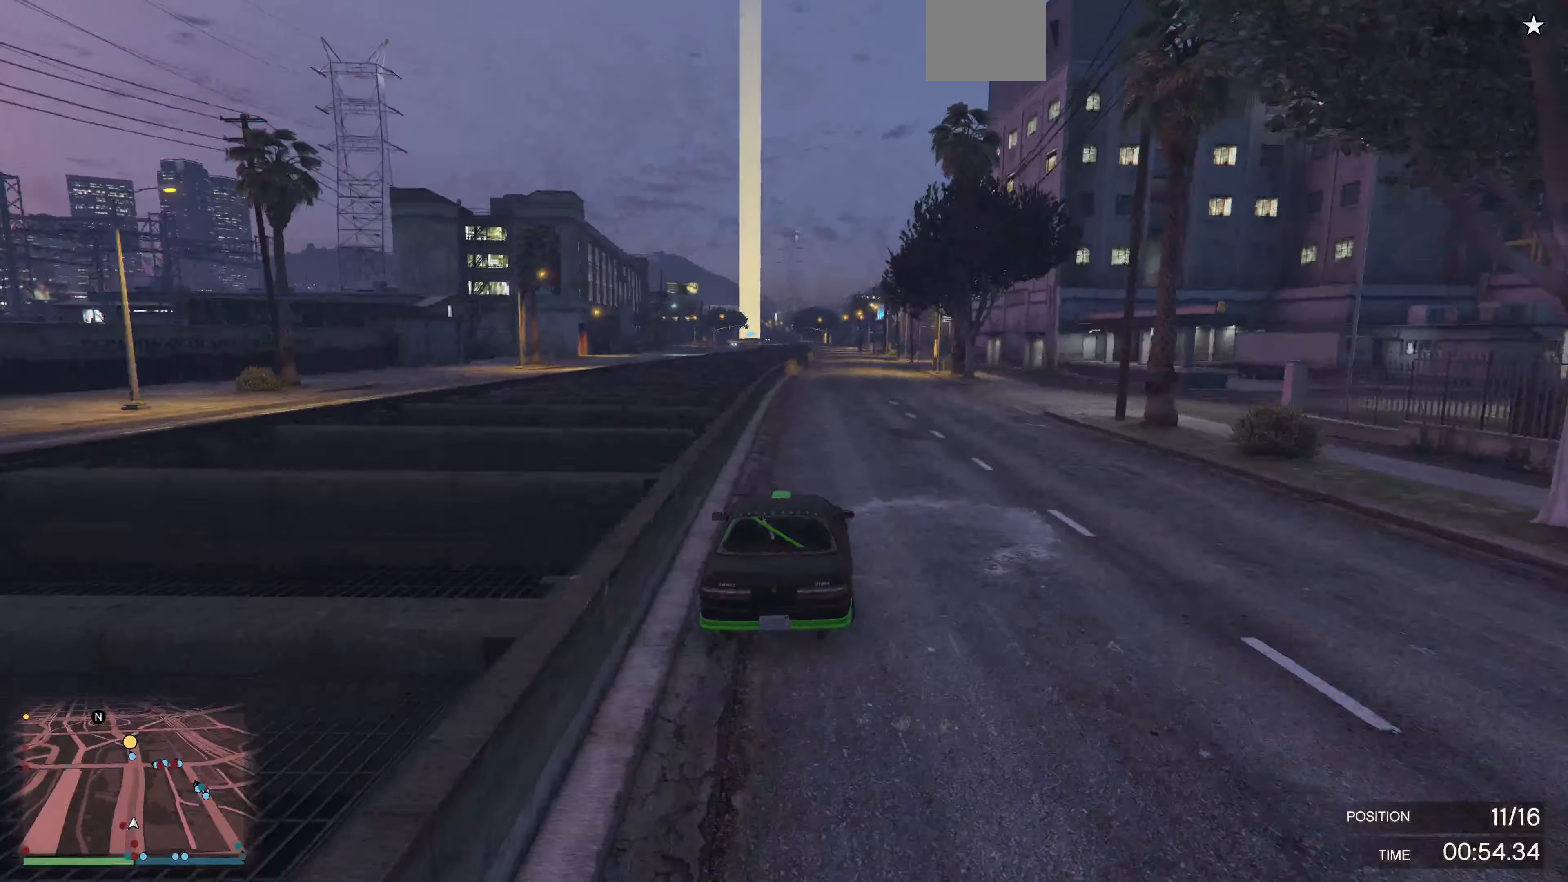
{"buttons": ["R2"], "left_stick": "center", "right_stick": "center", "events": [[133, "left_stick", "right"], [200, "left_stick", "center"]]}
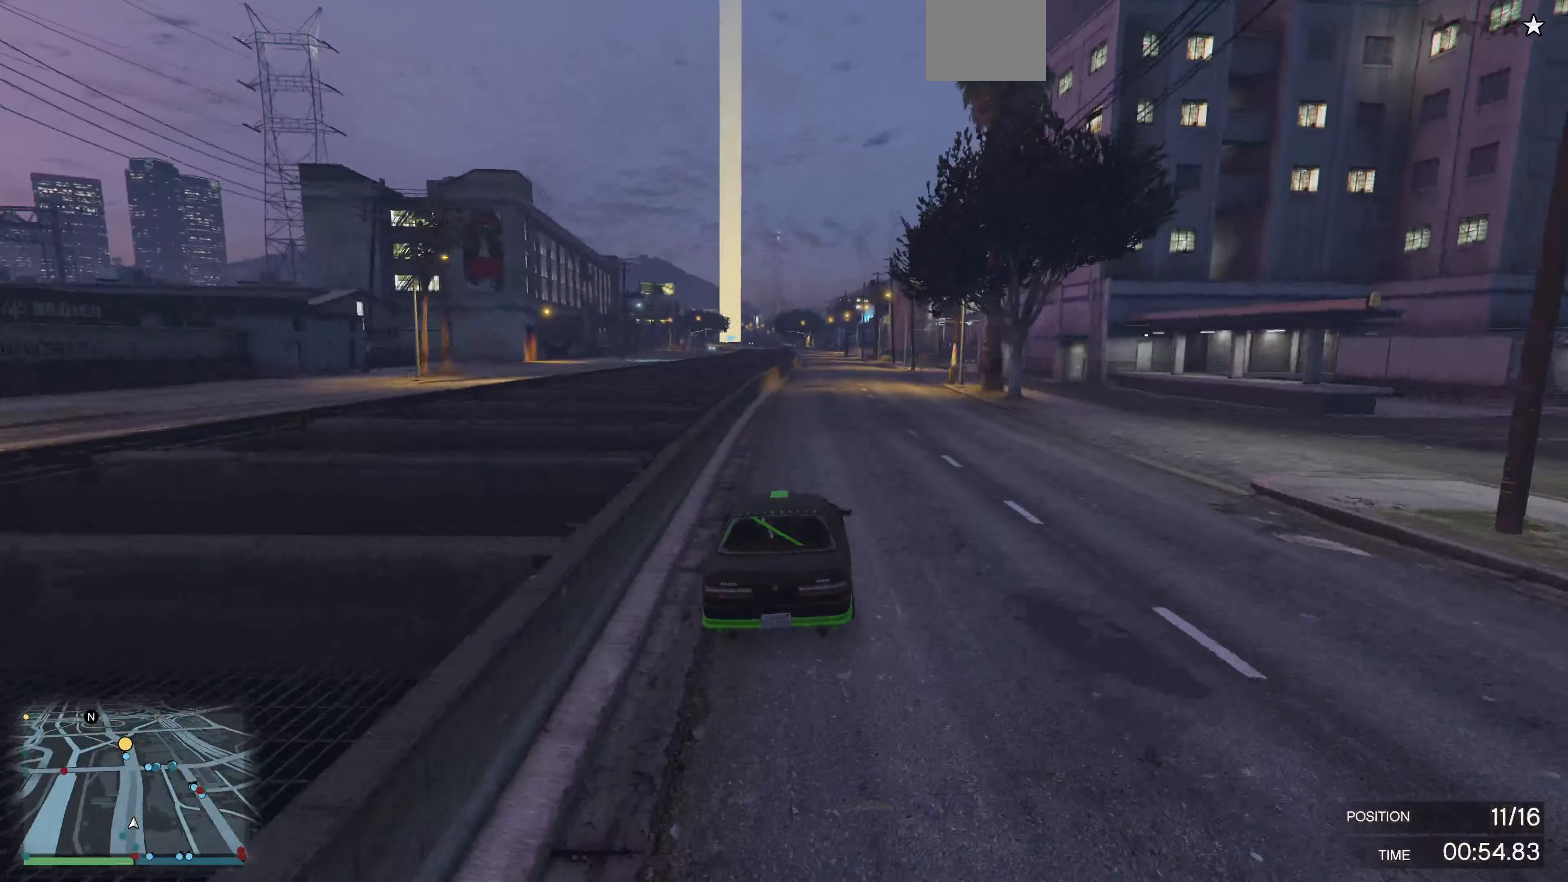
{"buttons": ["R2"], "left_stick": "center", "right_stick": "center", "events": [[100, "left_stick", "right"], [233, "left_stick", "center"]]}
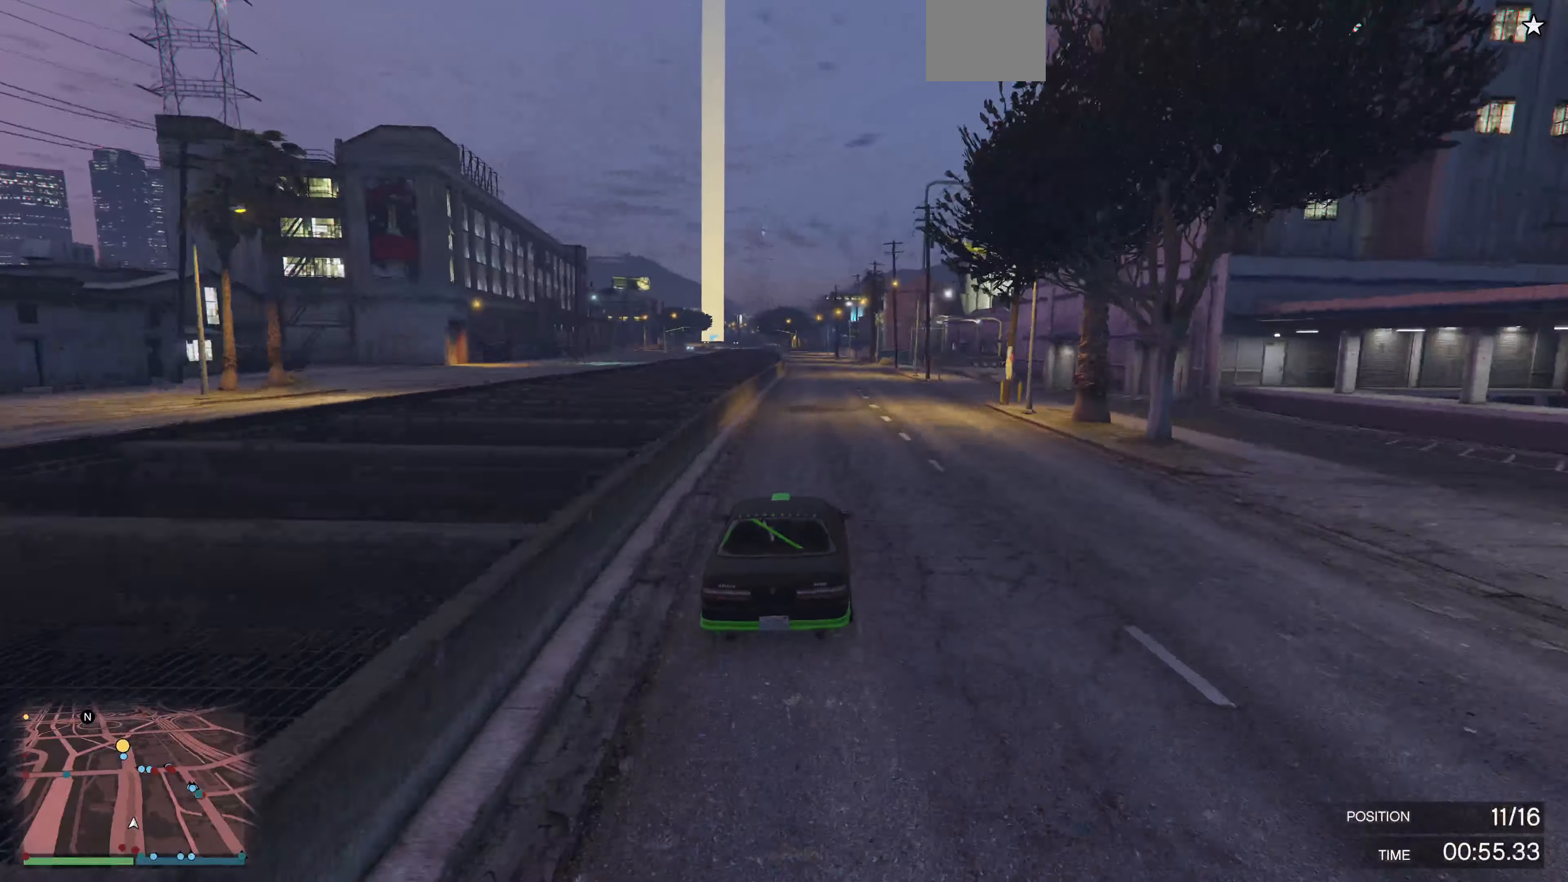
{"buttons": ["R2"], "left_stick": "center", "right_stick": "center", "events": [[233, "left_stick", "right"], [333, "left_stick", "center"]]}
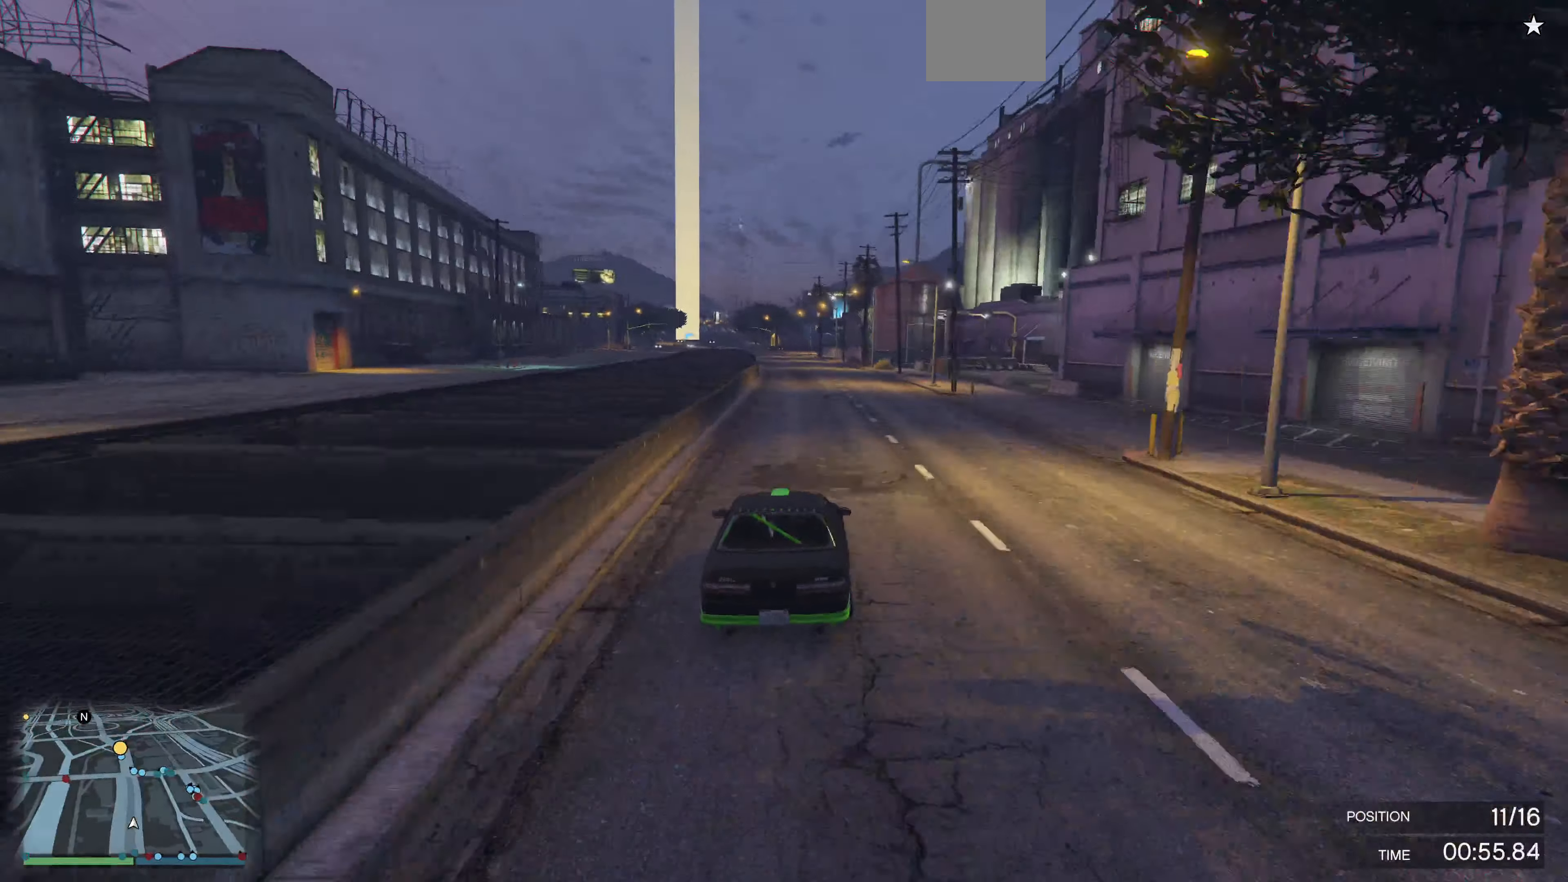
{"buttons": ["R2"], "left_stick": "center", "right_stick": "center", "events": []}
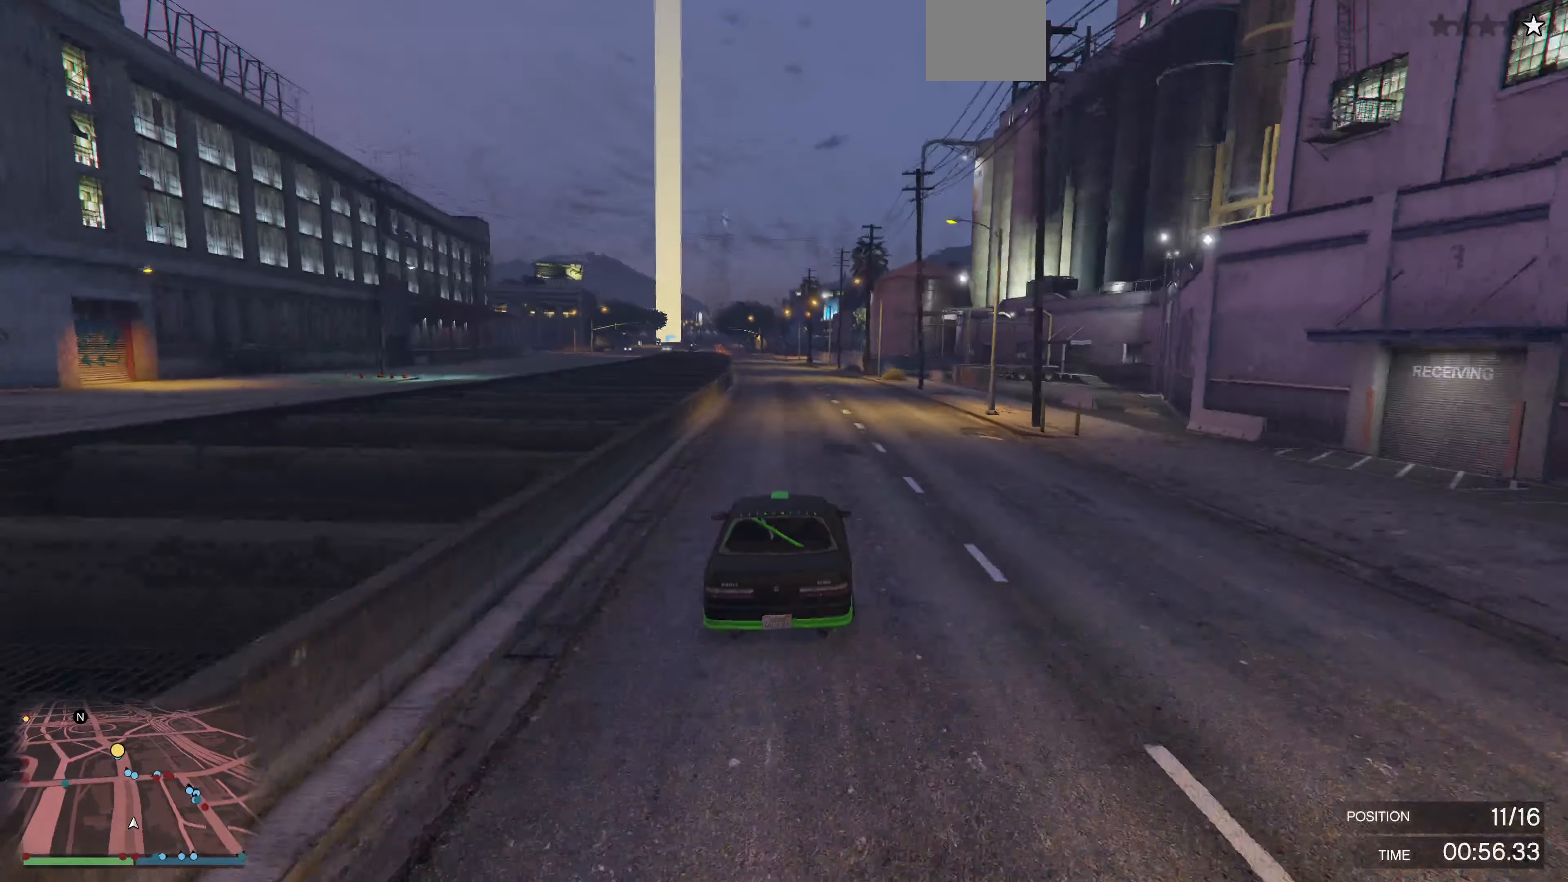
{"buttons": ["R2"], "left_stick": "up-left", "right_stick": "center", "events": [[433, "left_stick", "up-left"]]}
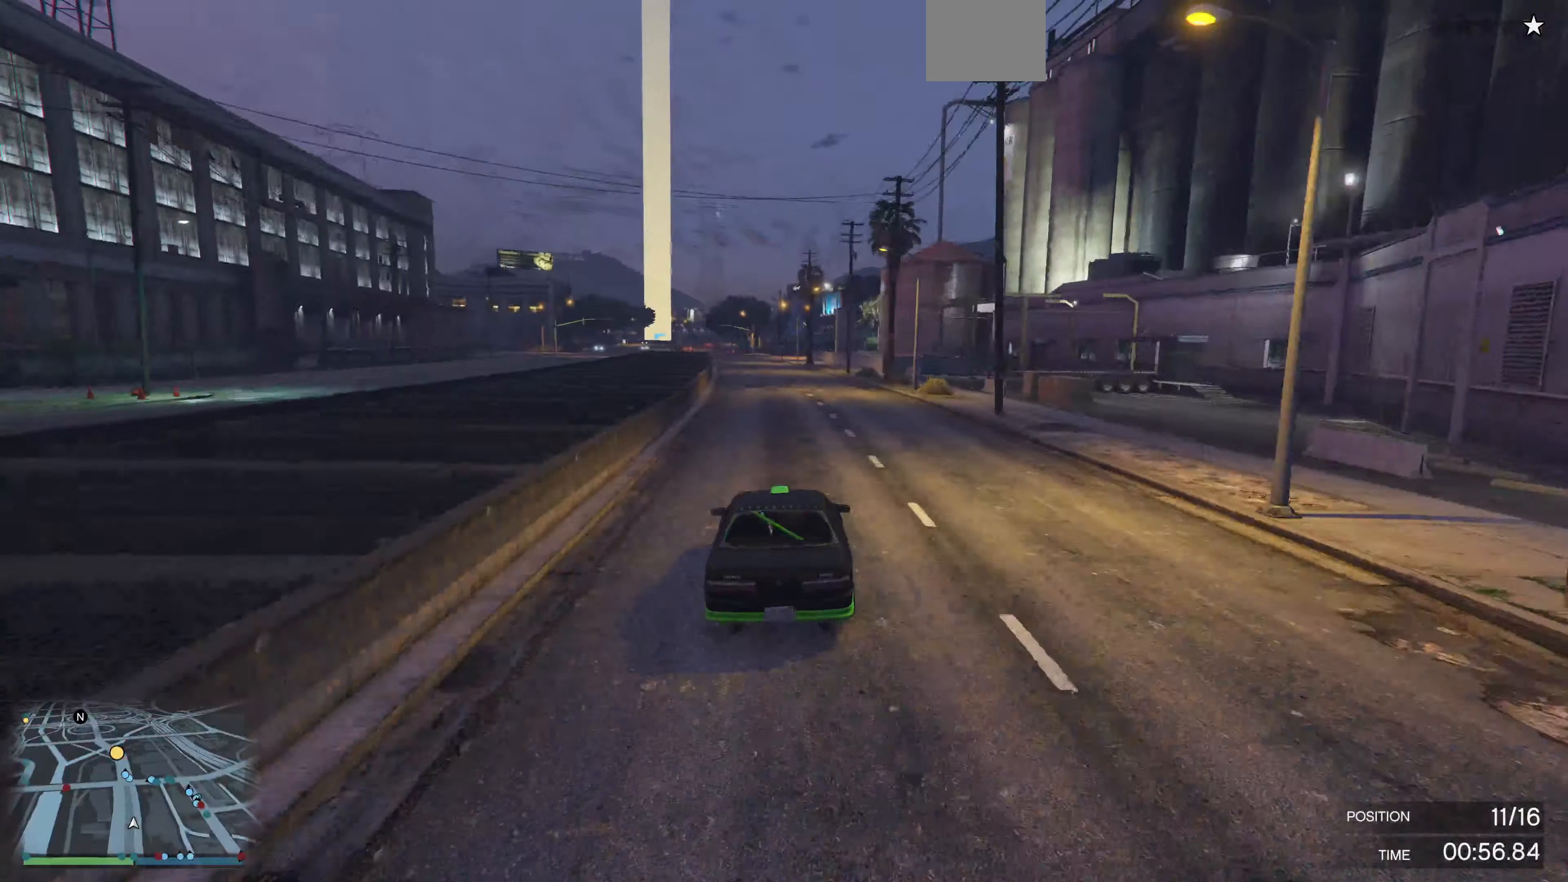
{"buttons": ["R2"], "left_stick": "center", "right_stick": "center", "events": [[33, "left_stick", "center"]]}
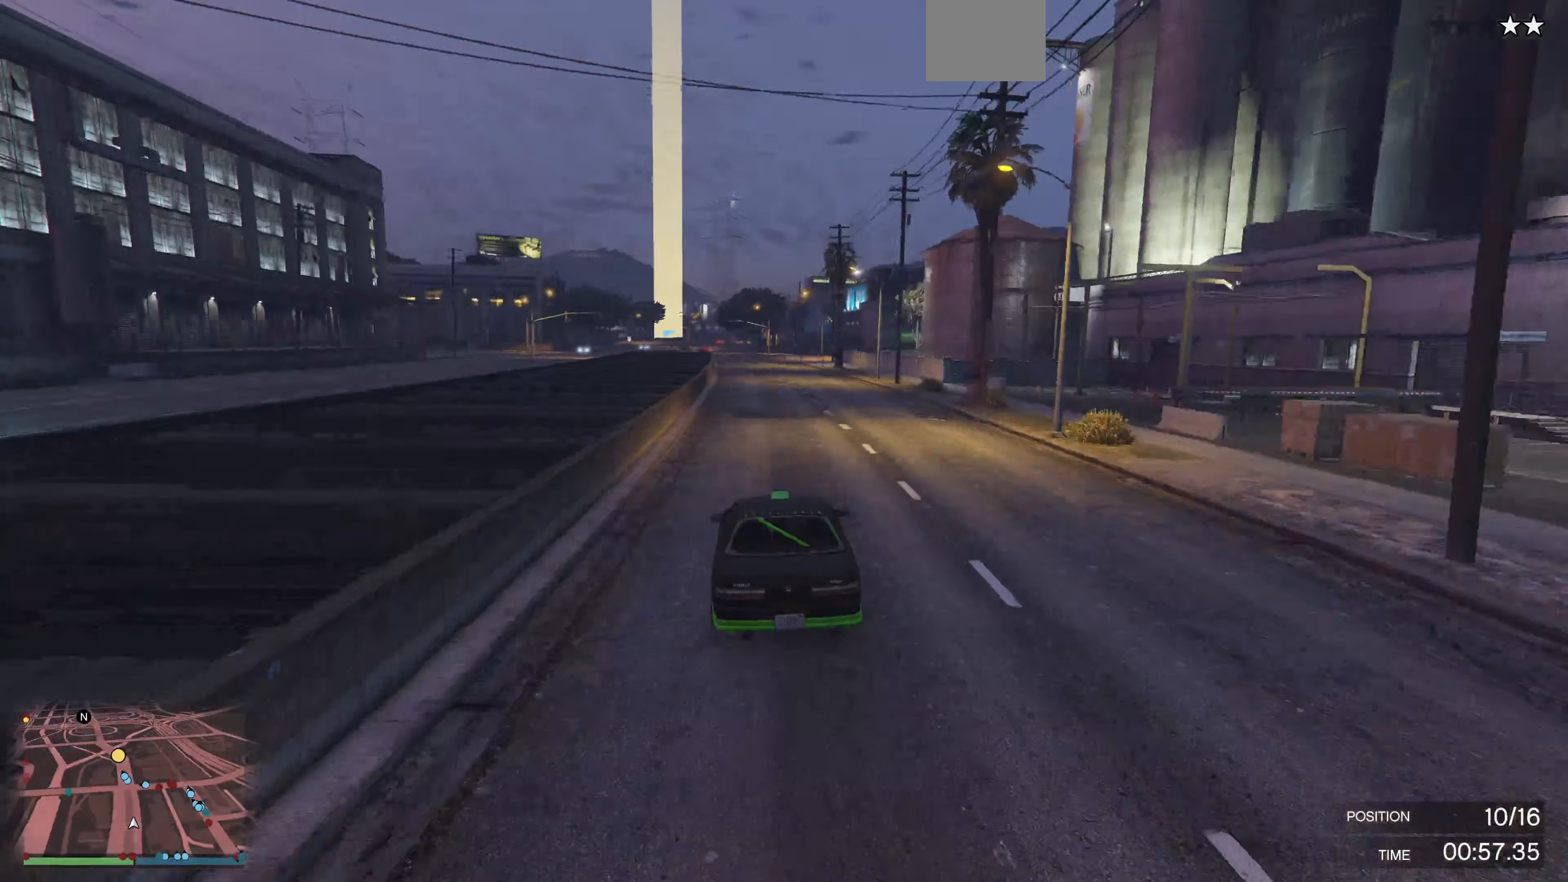
{"buttons": ["R2"], "left_stick": "center", "right_stick": "center", "events": []}
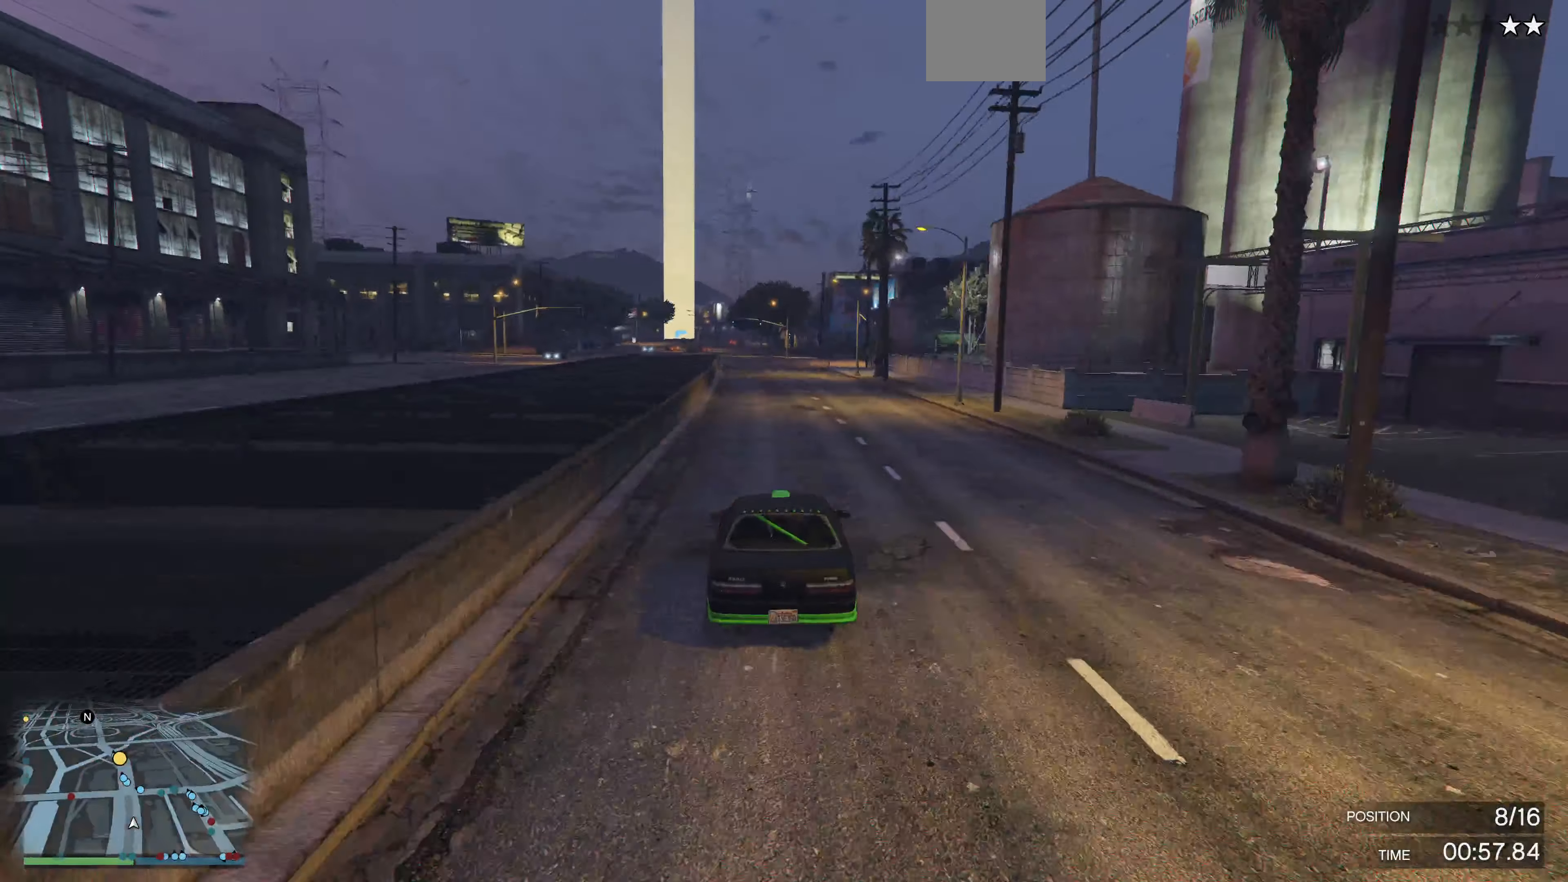
{"buttons": ["R2"], "left_stick": "center", "right_stick": "center", "events": [[300, "left_stick", "left"], [366, "left_stick", "center"]]}
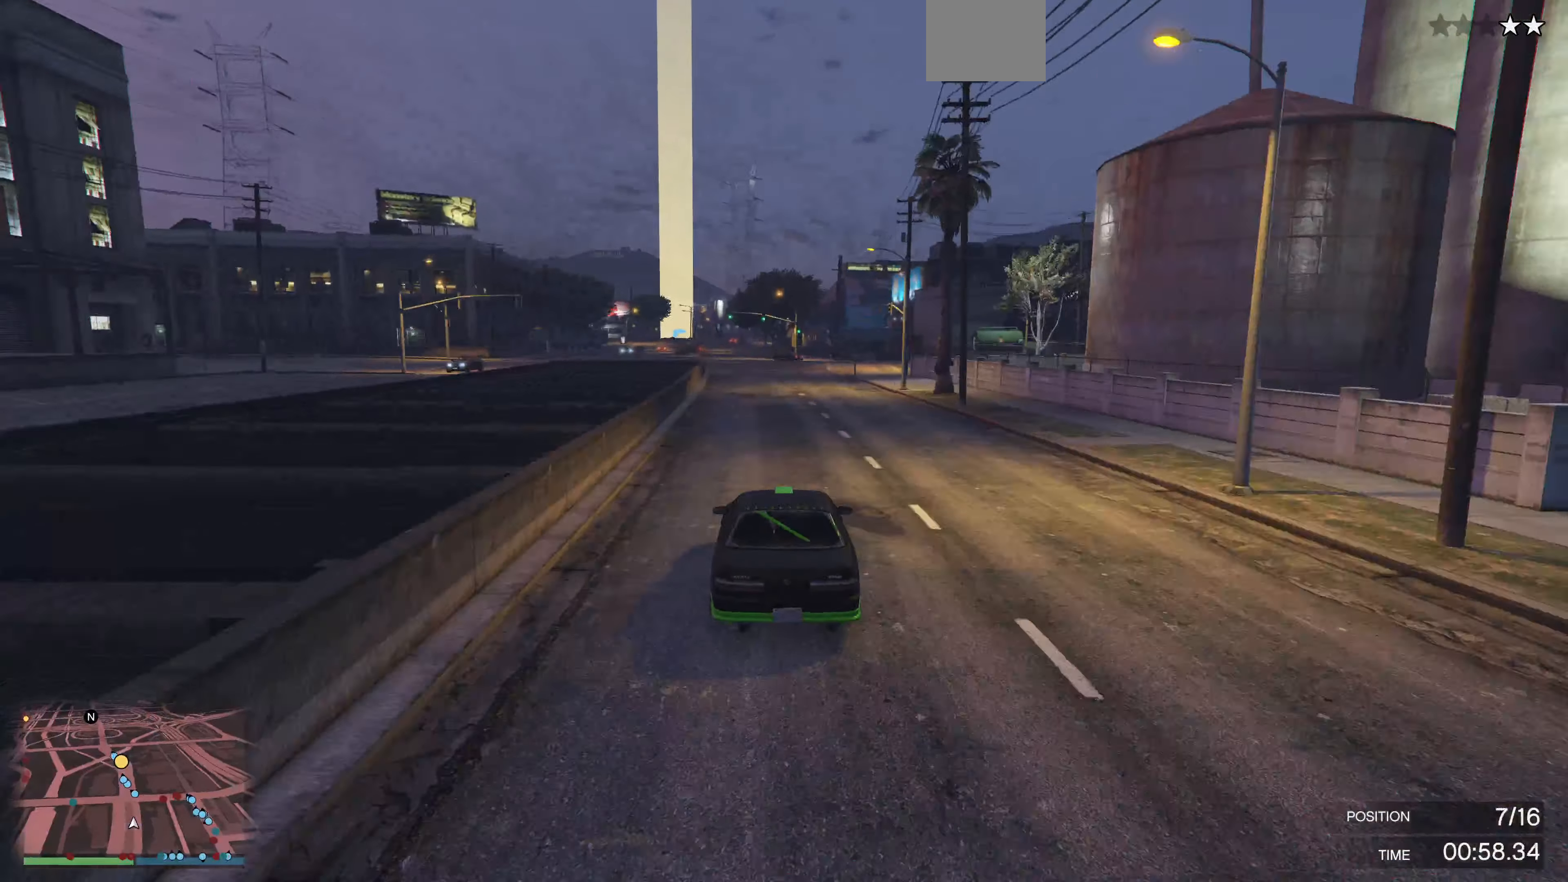
{"buttons": ["R2"], "left_stick": "center", "right_stick": "center", "events": []}
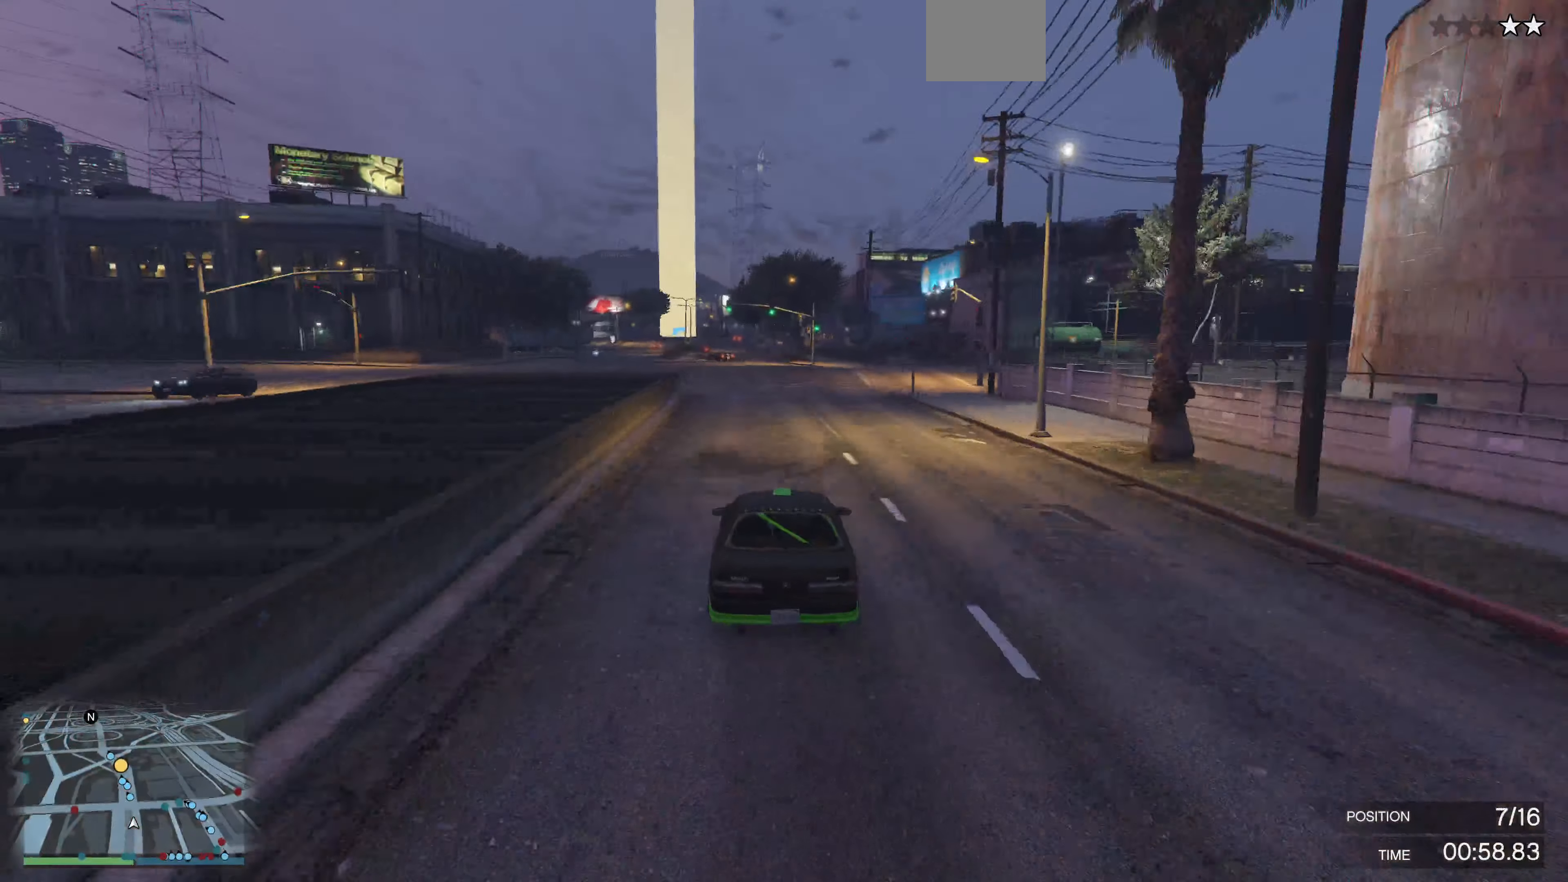
{"buttons": ["R2"], "left_stick": "center", "right_stick": "center", "events": []}
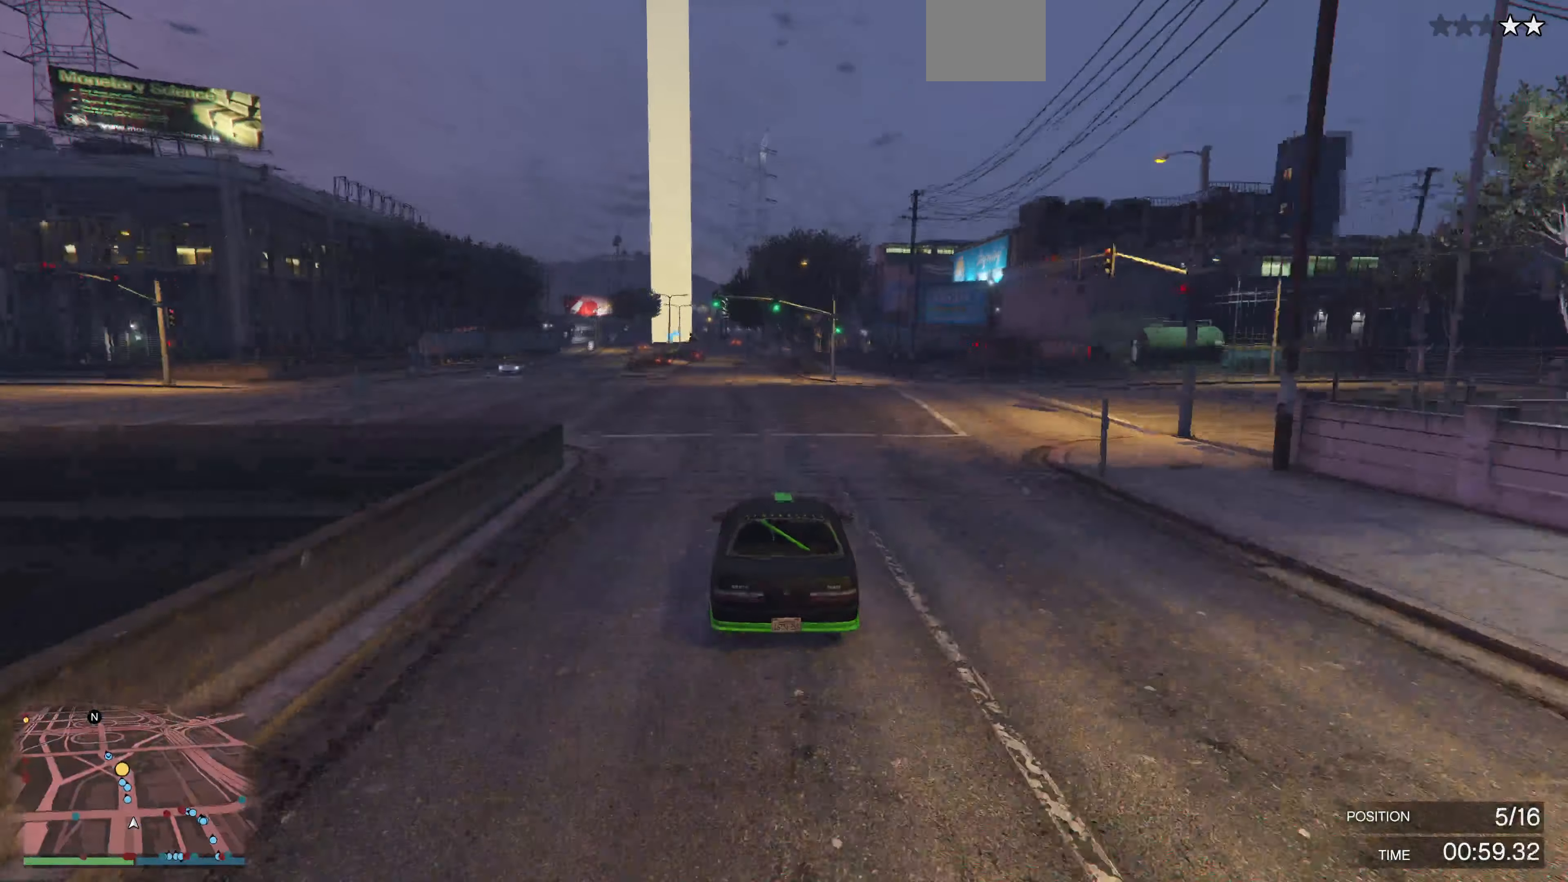
{"buttons": ["R2"], "left_stick": "center", "right_stick": "center", "events": [[233, "left_stick", "left"], [333, "left_stick", "center"]]}
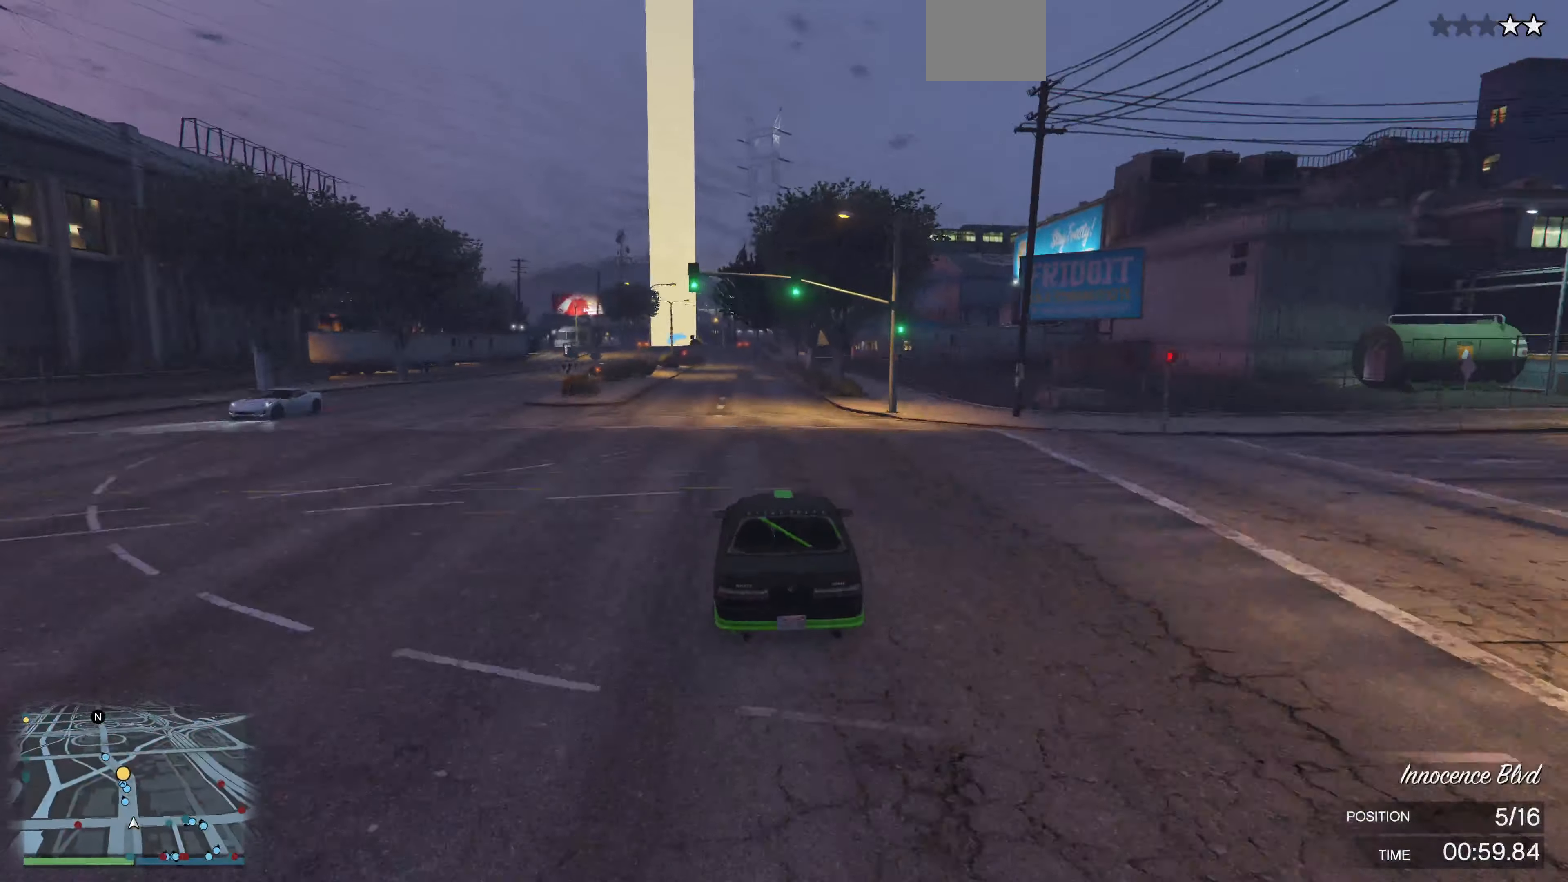
{"buttons": ["R2"], "left_stick": "center", "right_stick": "center", "events": [[366, "left_stick", "left"], [500, "left_stick", "center"]]}
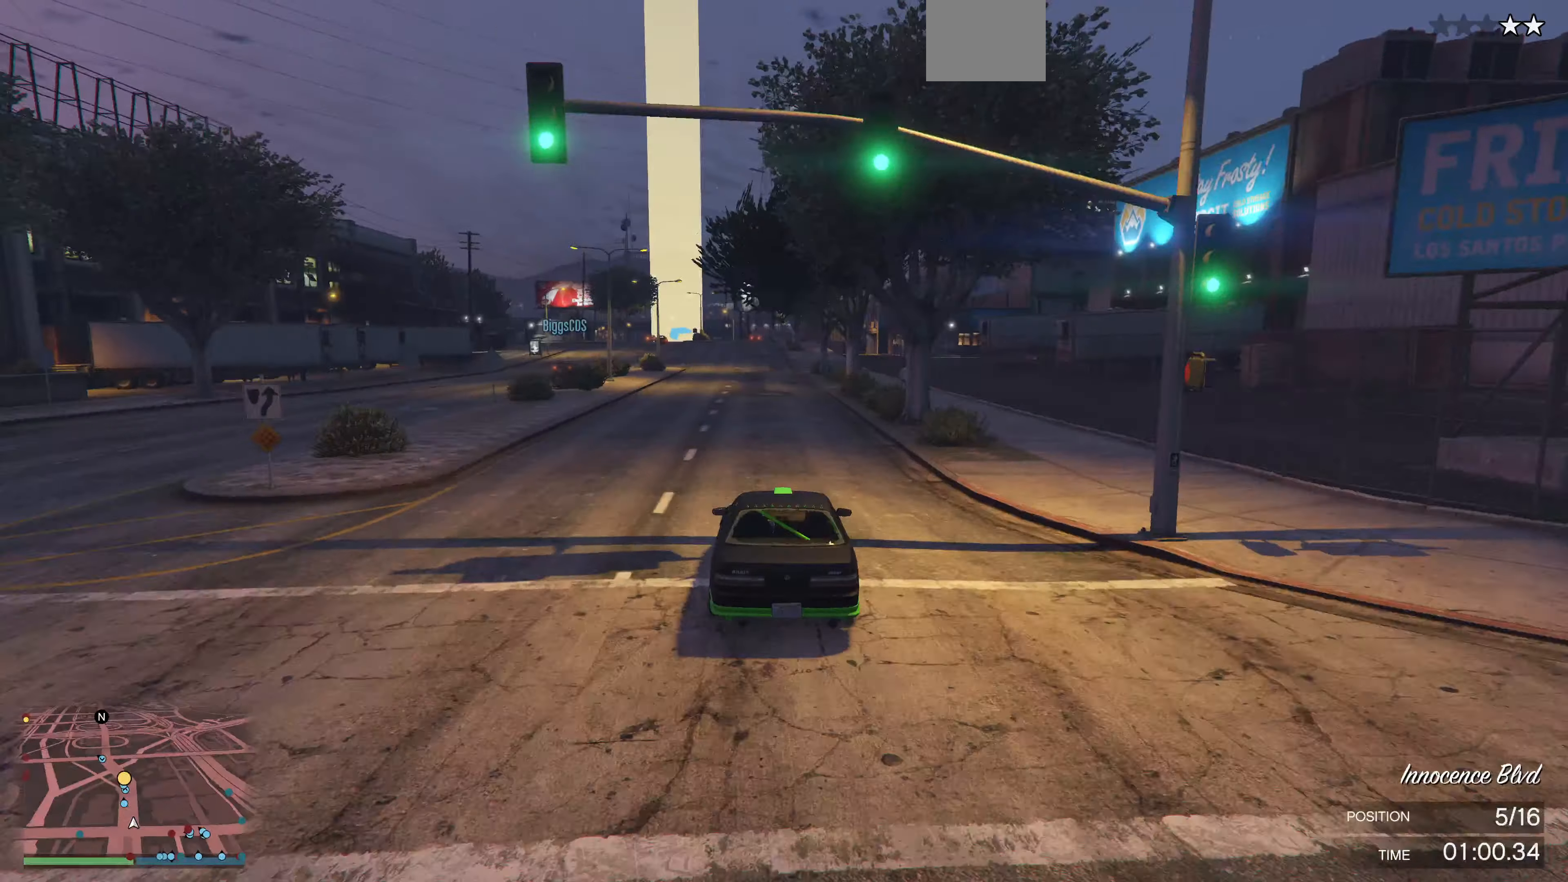
{"buttons": ["R2"], "left_stick": "center", "right_stick": "center", "events": [[166, "left_stick", "left"], [366, "left_stick", "center"]]}
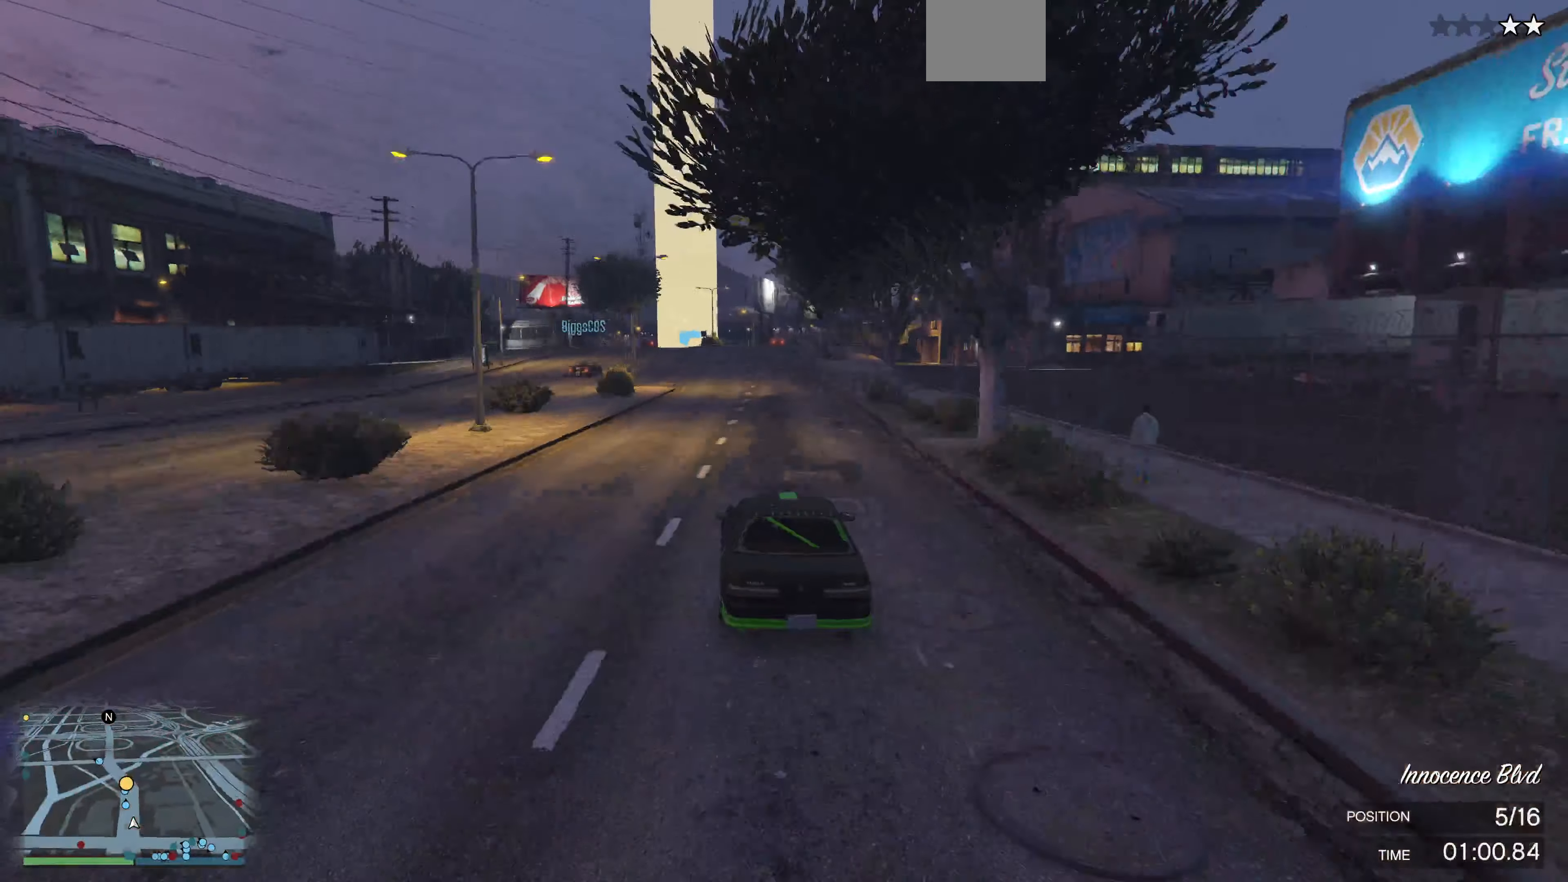
{"buttons": ["R2"], "left_stick": "center", "right_stick": "center", "events": [[33, "left_stick", "left"], [133, "left_stick", "center"]]}
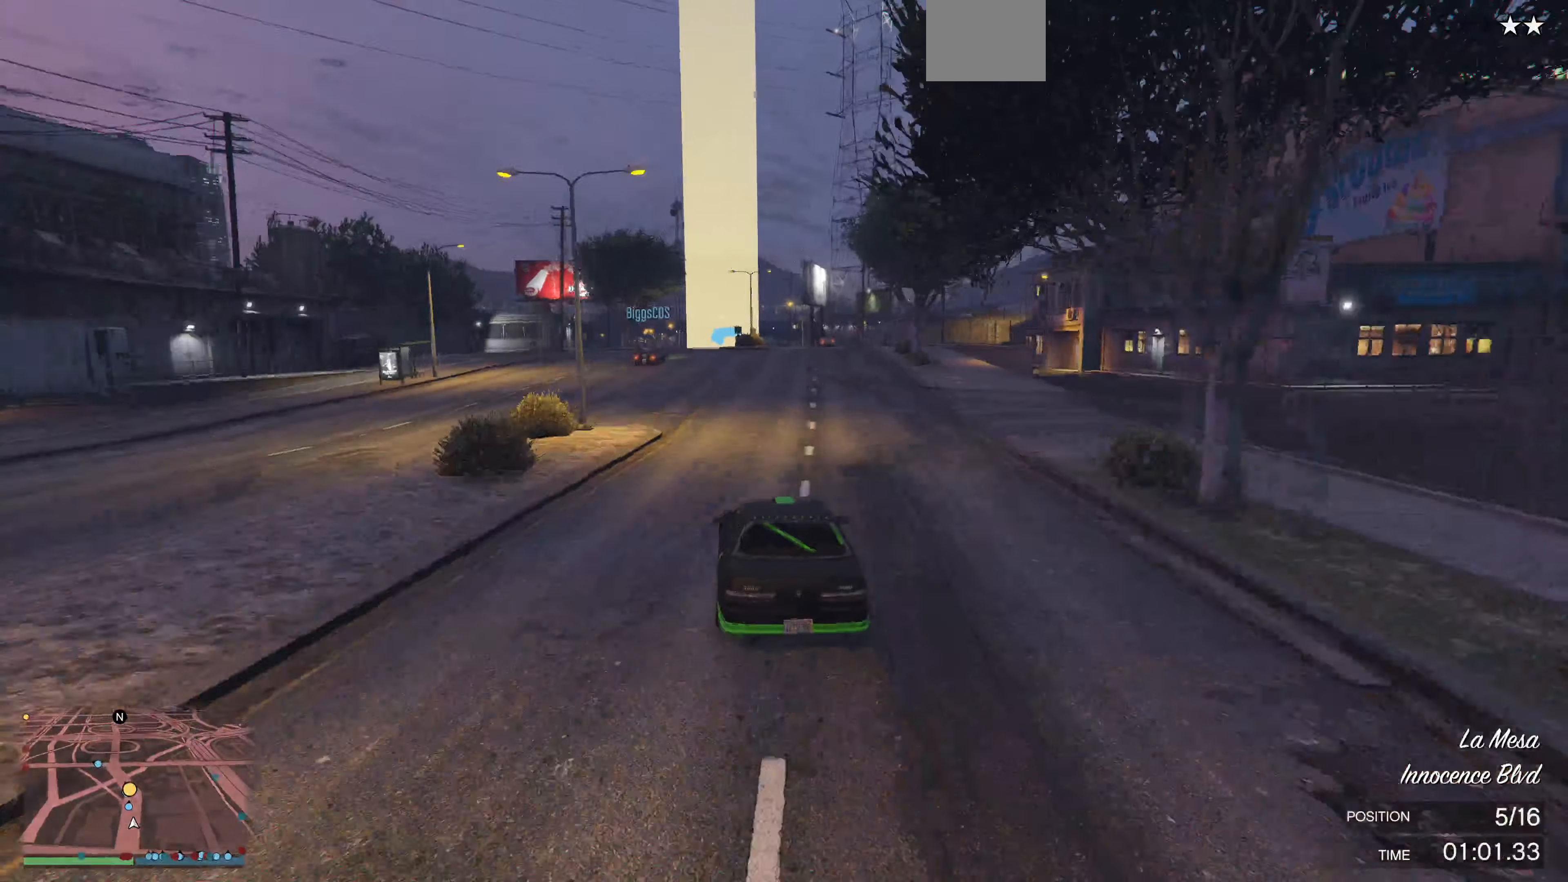
{"buttons": ["R2"], "left_stick": "center", "right_stick": "center", "events": [[33, "left_stick", "left"], [166, "left_stick", "center"]]}
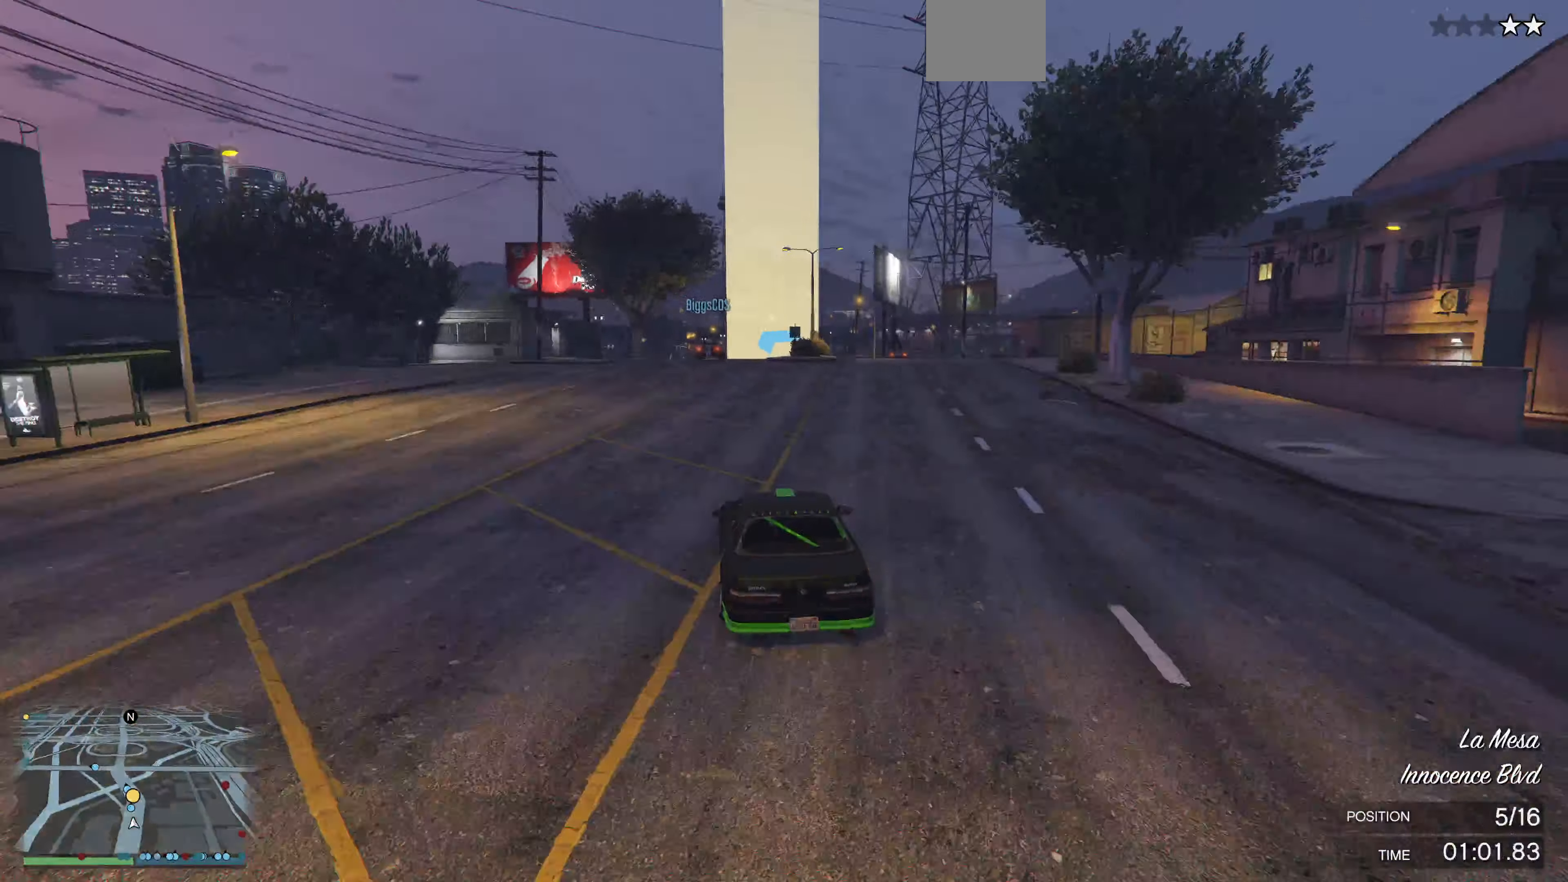
{"buttons": ["R2"], "left_stick": "center", "right_stick": "center", "events": [[33, "left_stick", "left"], [267, "left_stick", "center"]]}
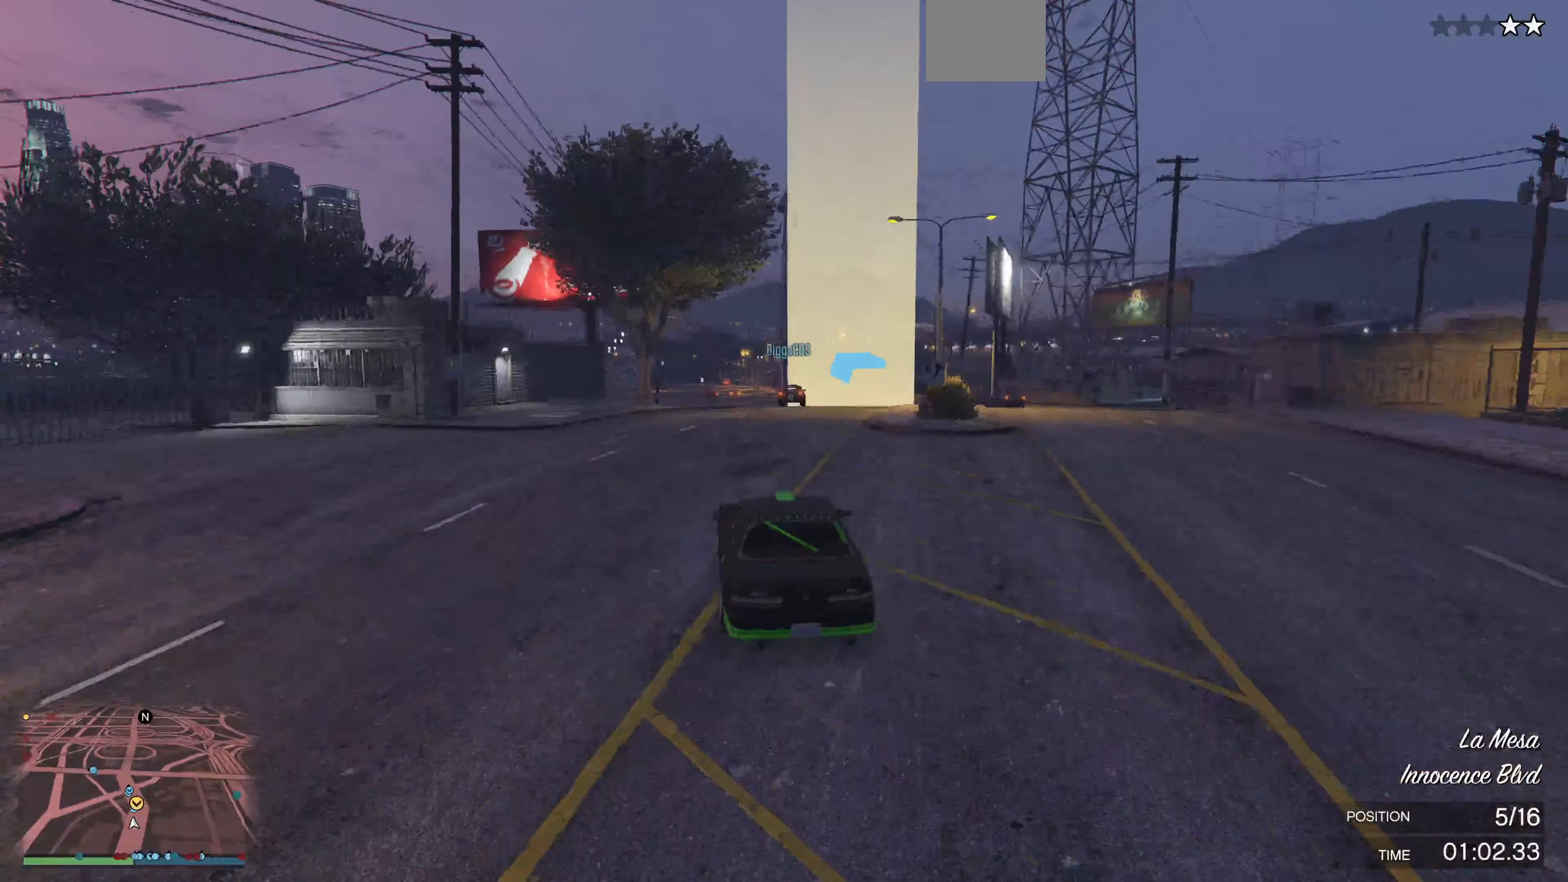
{"buttons": ["R2"], "left_stick": "center", "right_stick": "center", "events": []}
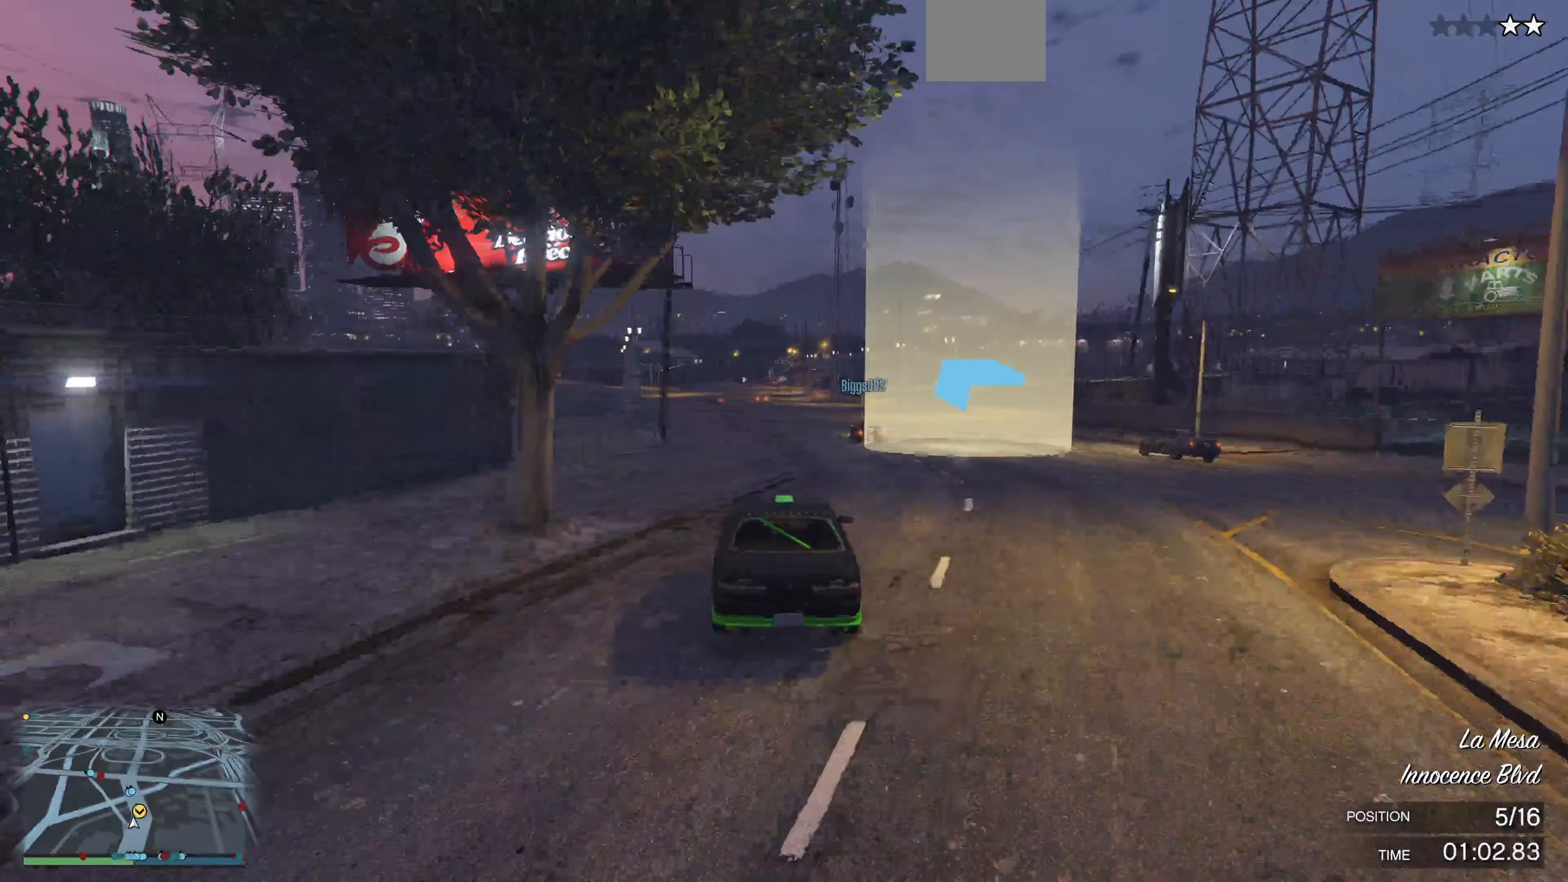
{"buttons": ["R2"], "left_stick": "center", "right_stick": "center", "events": []}
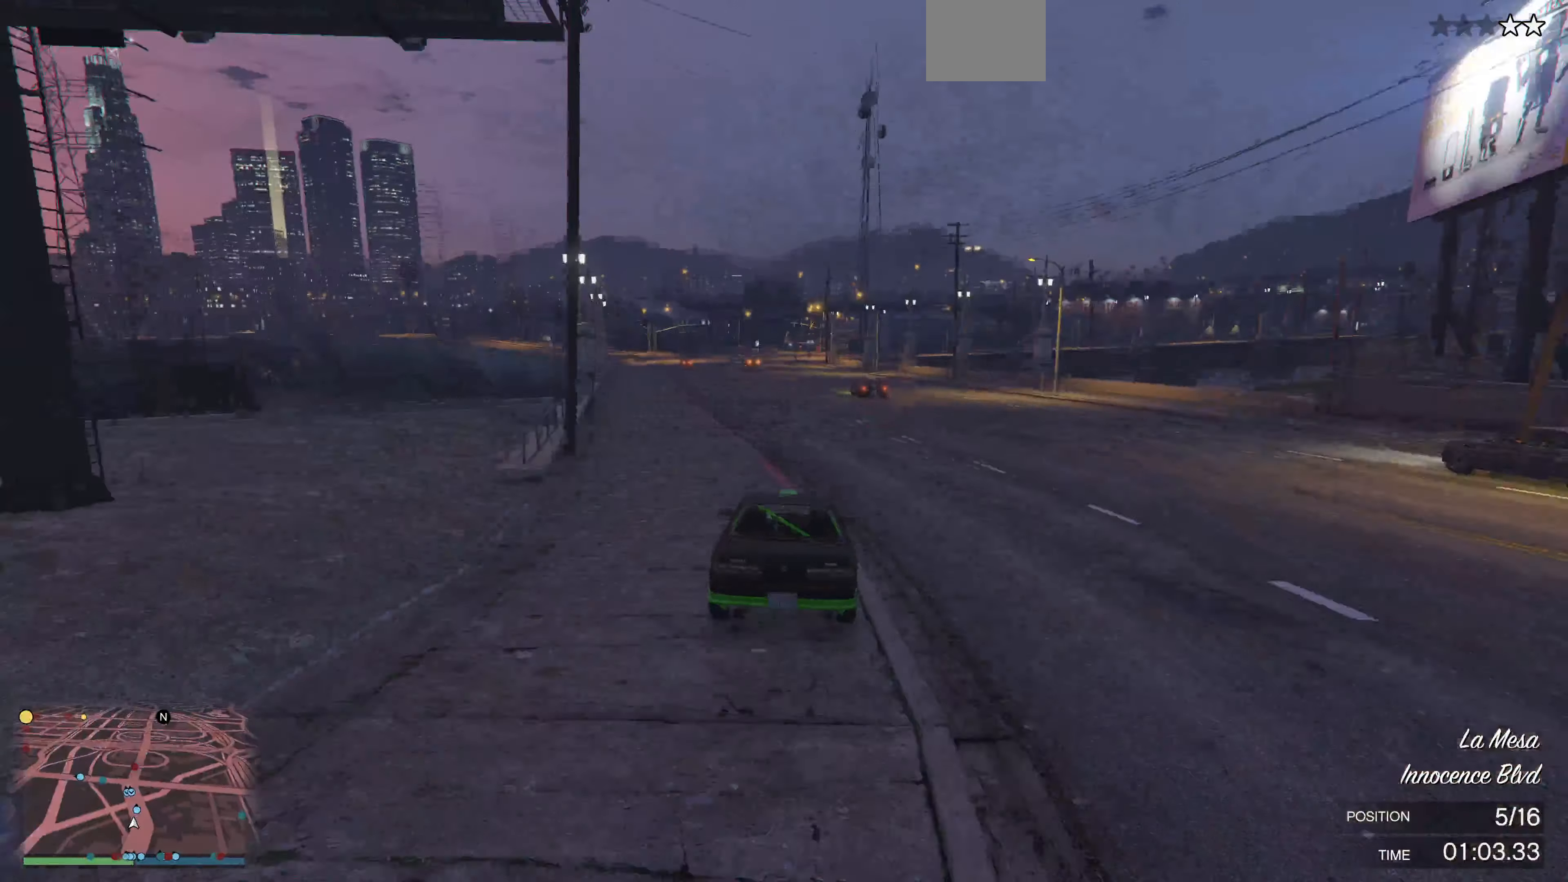
{"buttons": ["R2"], "left_stick": "center", "right_stick": "center", "events": [[67, "left_stick", "up-left"], [167, "left_stick", "center"]]}